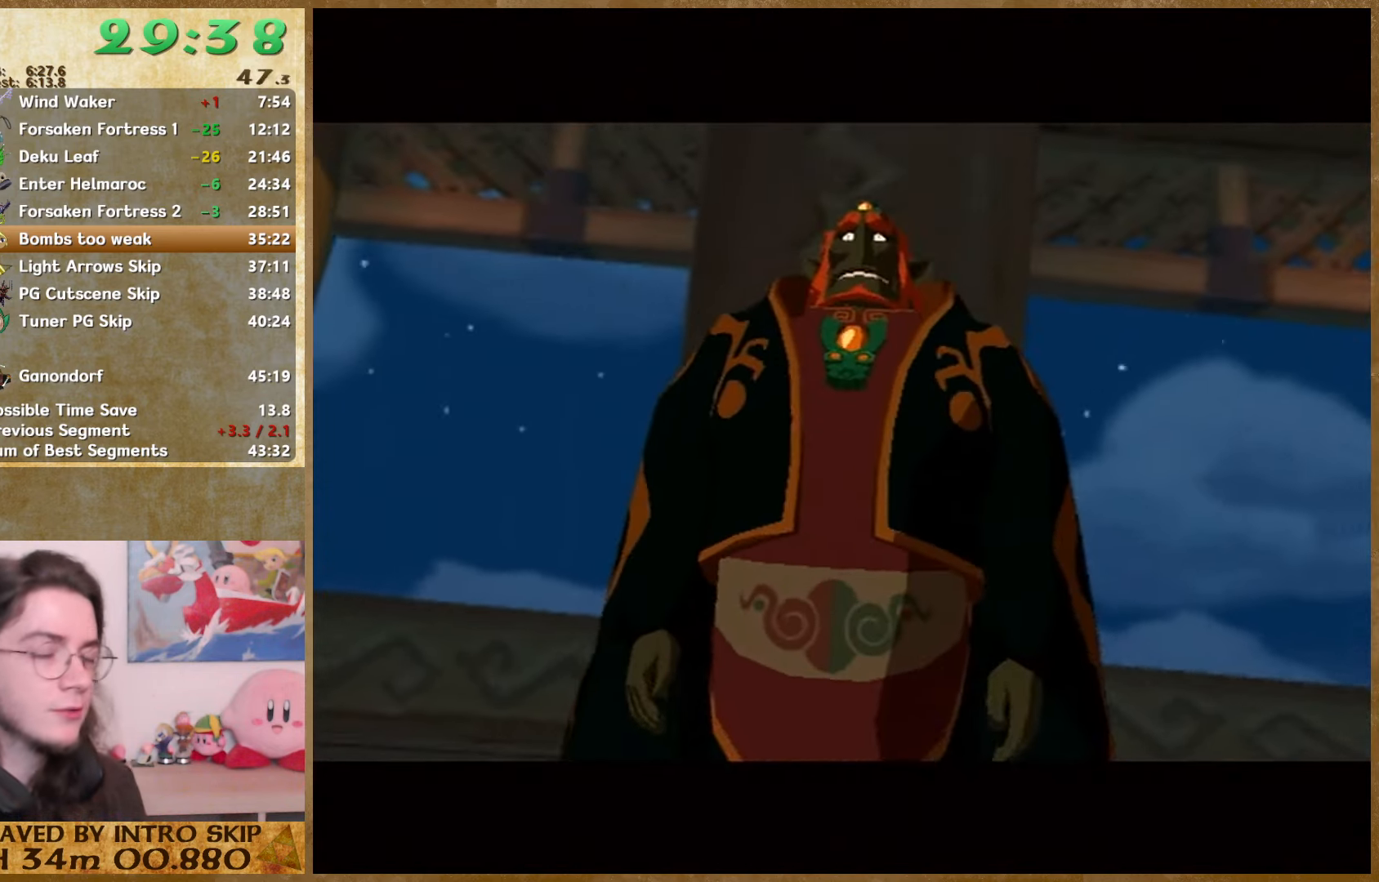
Gameplay with a controller (Nintendo layout); each line is a JSON object with the inputs held at the frame after it. "button_events" lists button changes between this image and that frame as [ms after this image, input, new state], when the widget could be followed in between (sticks are given only as held states). Not read: L3 R3.
{"buttons": ["B"], "left_stick": "center", "right_stick": "center", "button_events": [[167, "A", "up"], [167, "B", "down"], [267, "A", "down"], [267, "B", "up"], [333, "A", "up"], [500, "B", "down"]]}
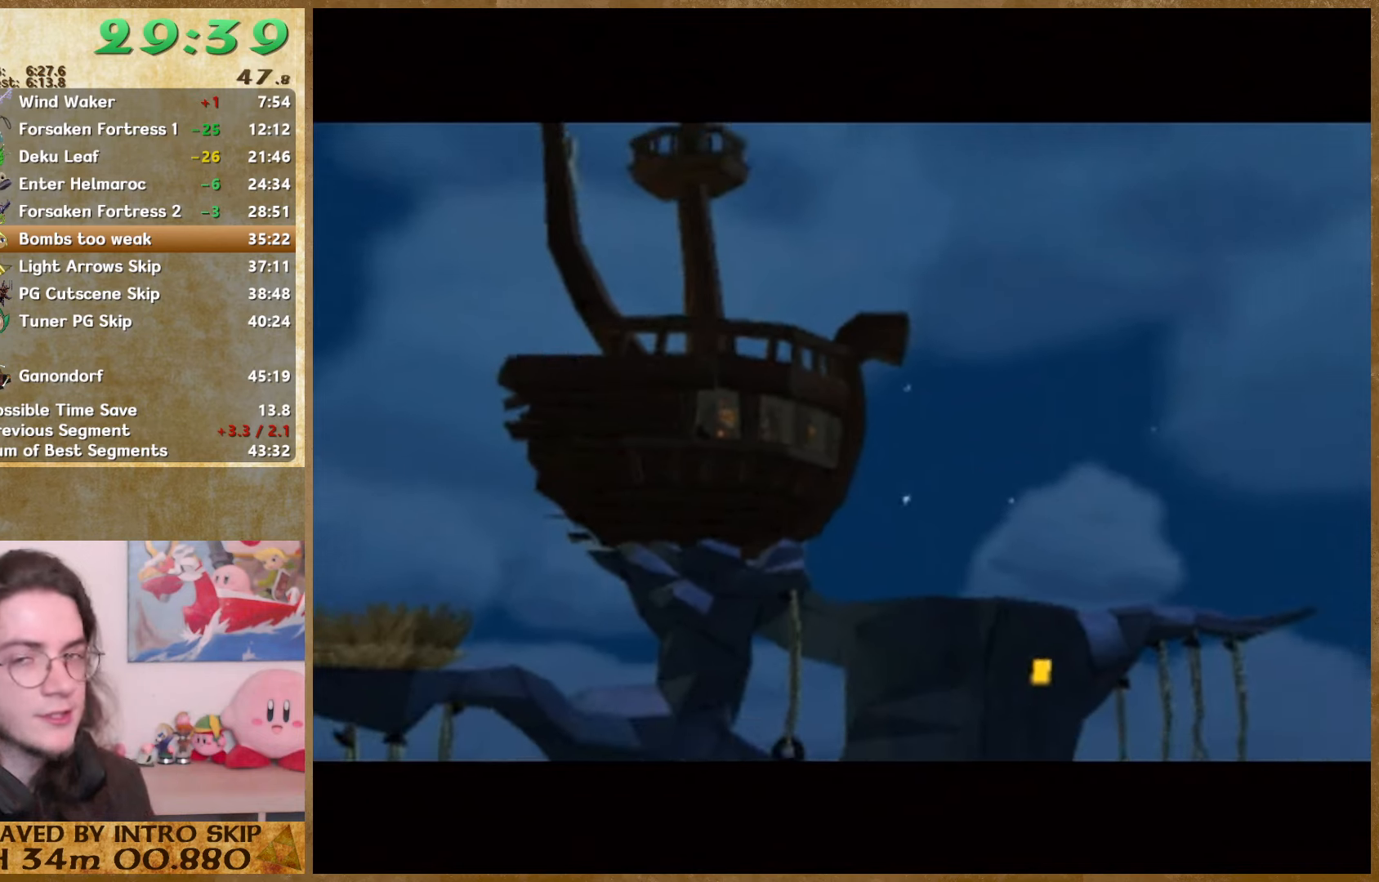
{"buttons": [], "left_stick": "center", "right_stick": "center", "button_events": [[66, "B", "up"], [133, "B", "down"], [233, "A", "down"], [233, "B", "up"], [333, "A", "up"], [333, "B", "down"], [400, "A", "down"], [400, "B", "up"], [466, "A", "up"]]}
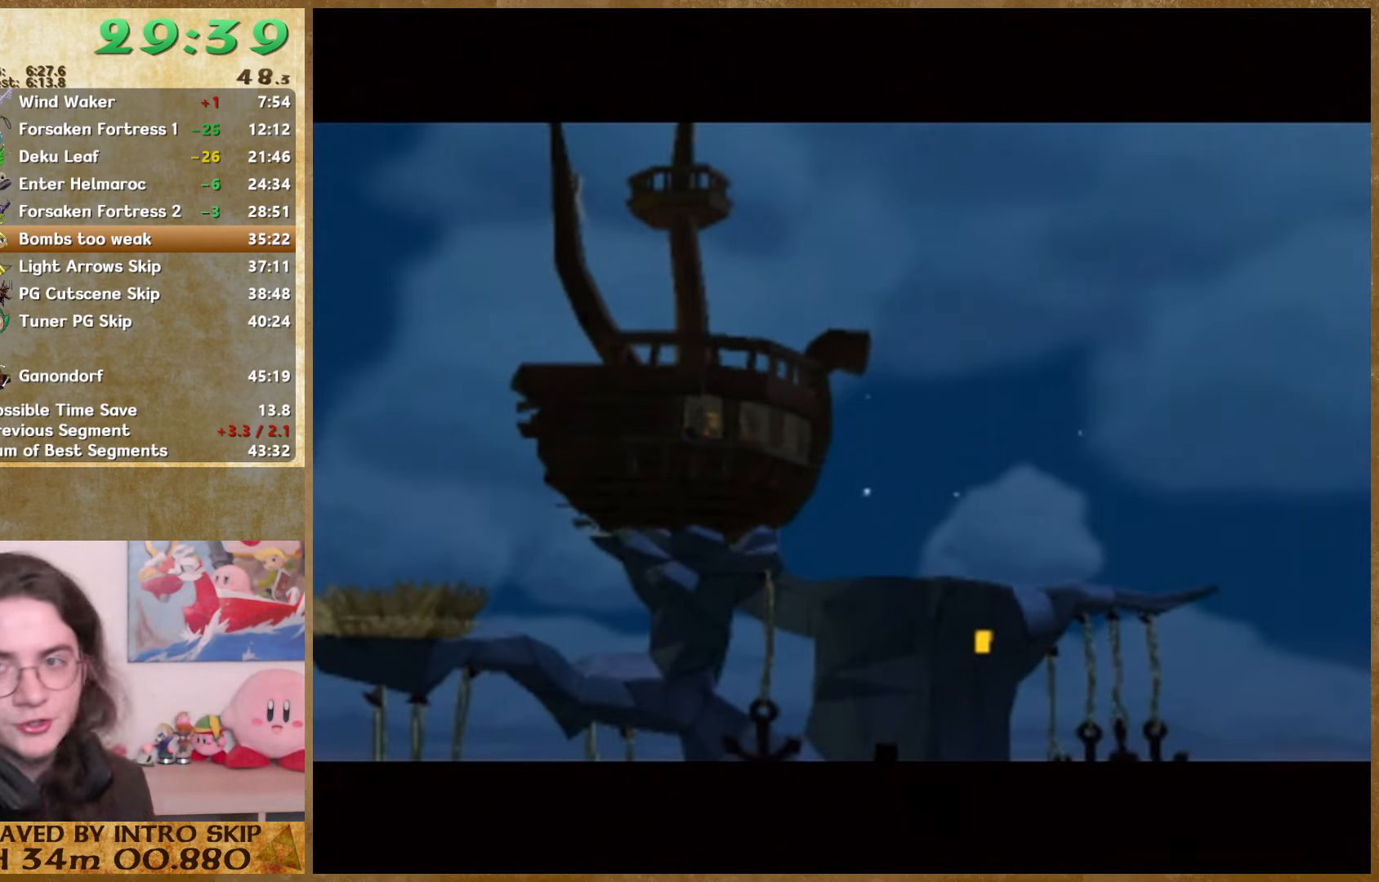
{"buttons": [], "left_stick": "center", "right_stick": "center", "button_events": []}
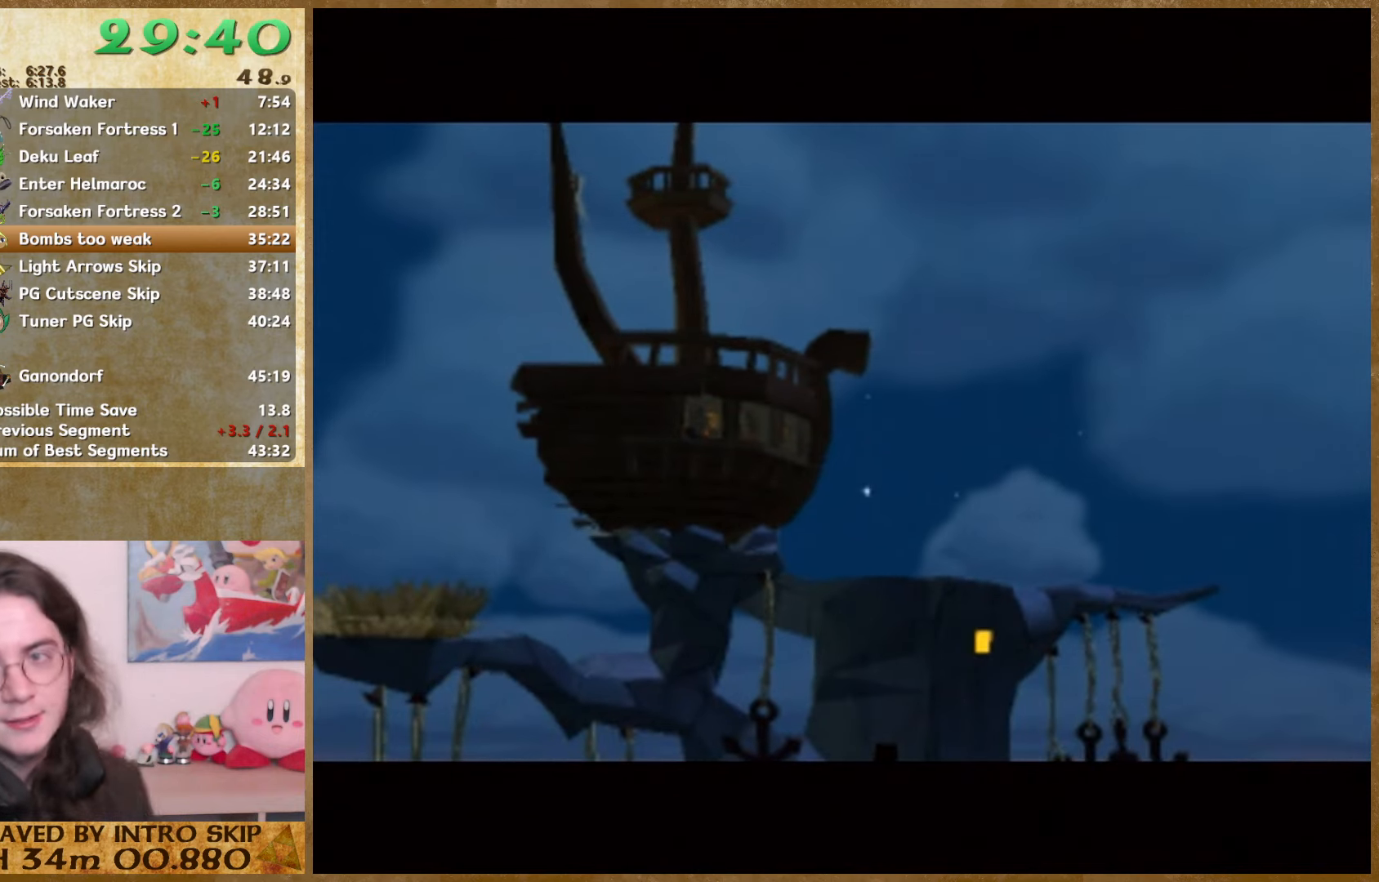
{"buttons": [], "left_stick": "center", "right_stick": "center", "button_events": []}
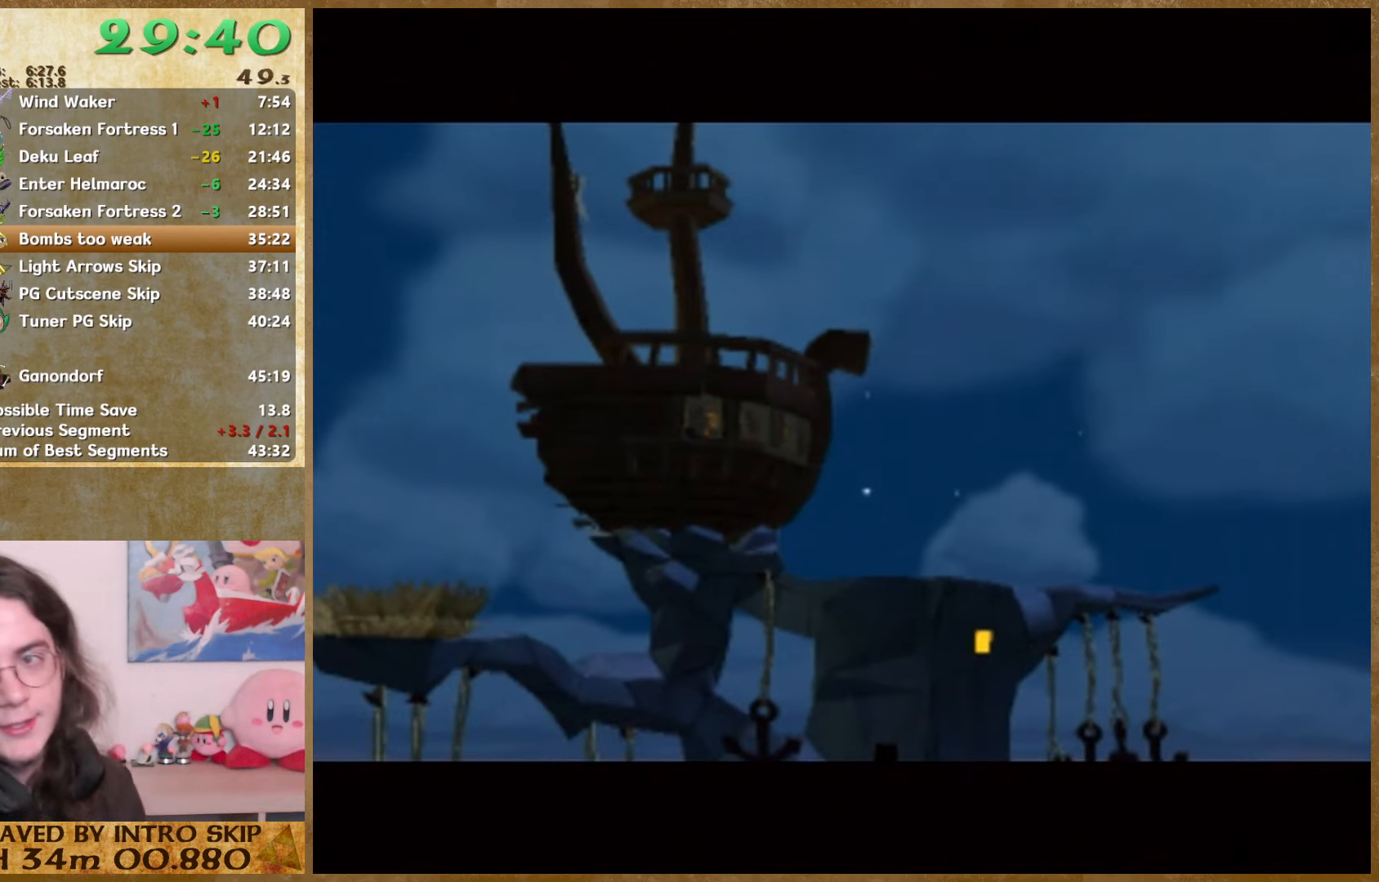
{"buttons": [], "left_stick": "center", "right_stick": "center", "button_events": []}
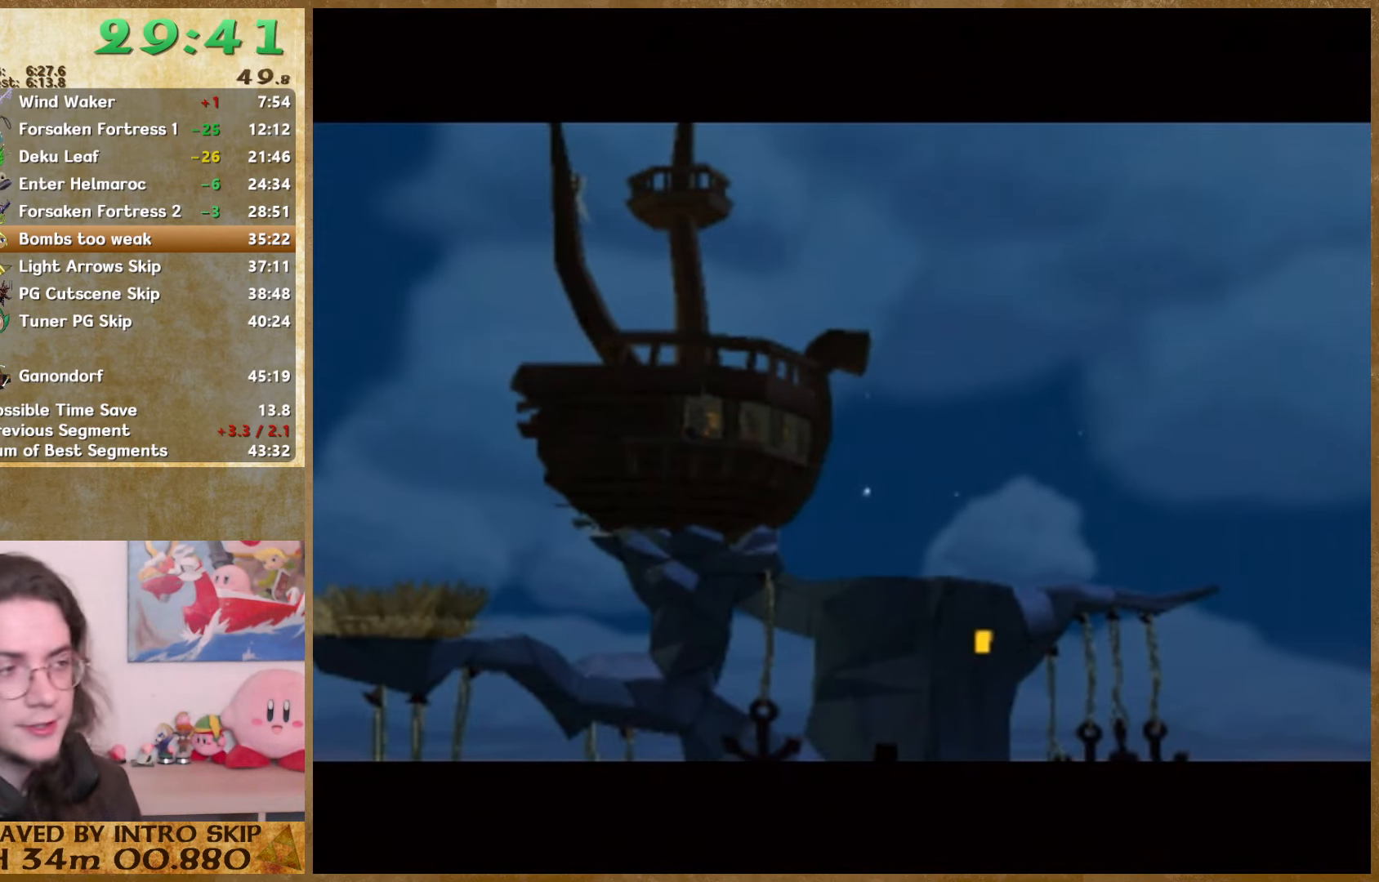
{"buttons": [], "left_stick": "center", "right_stick": "center", "button_events": []}
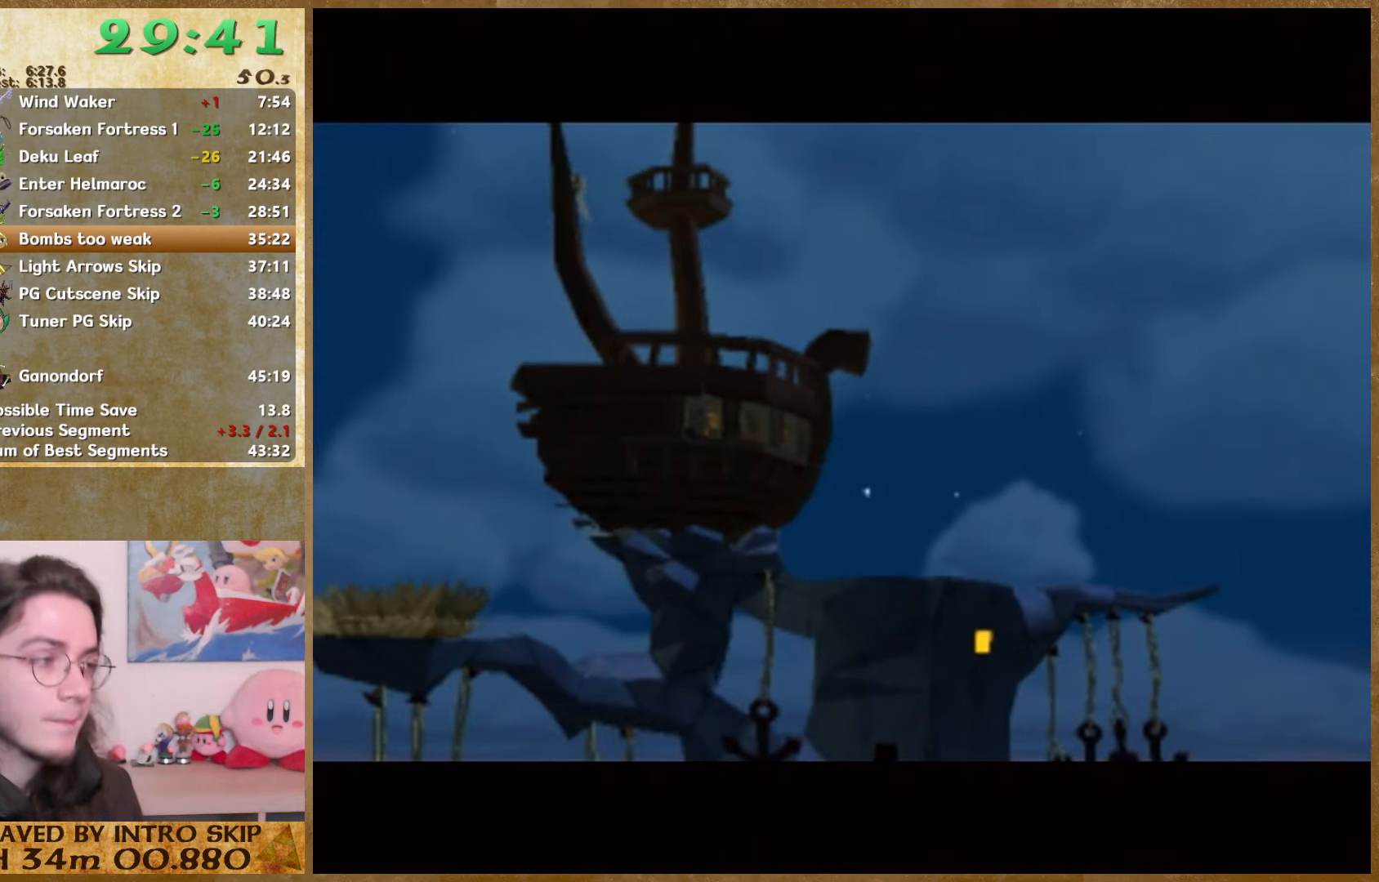
{"buttons": ["B"], "left_stick": "center", "right_stick": "center", "button_events": [[166, "B", "down"], [233, "B", "up"], [433, "B", "down"]]}
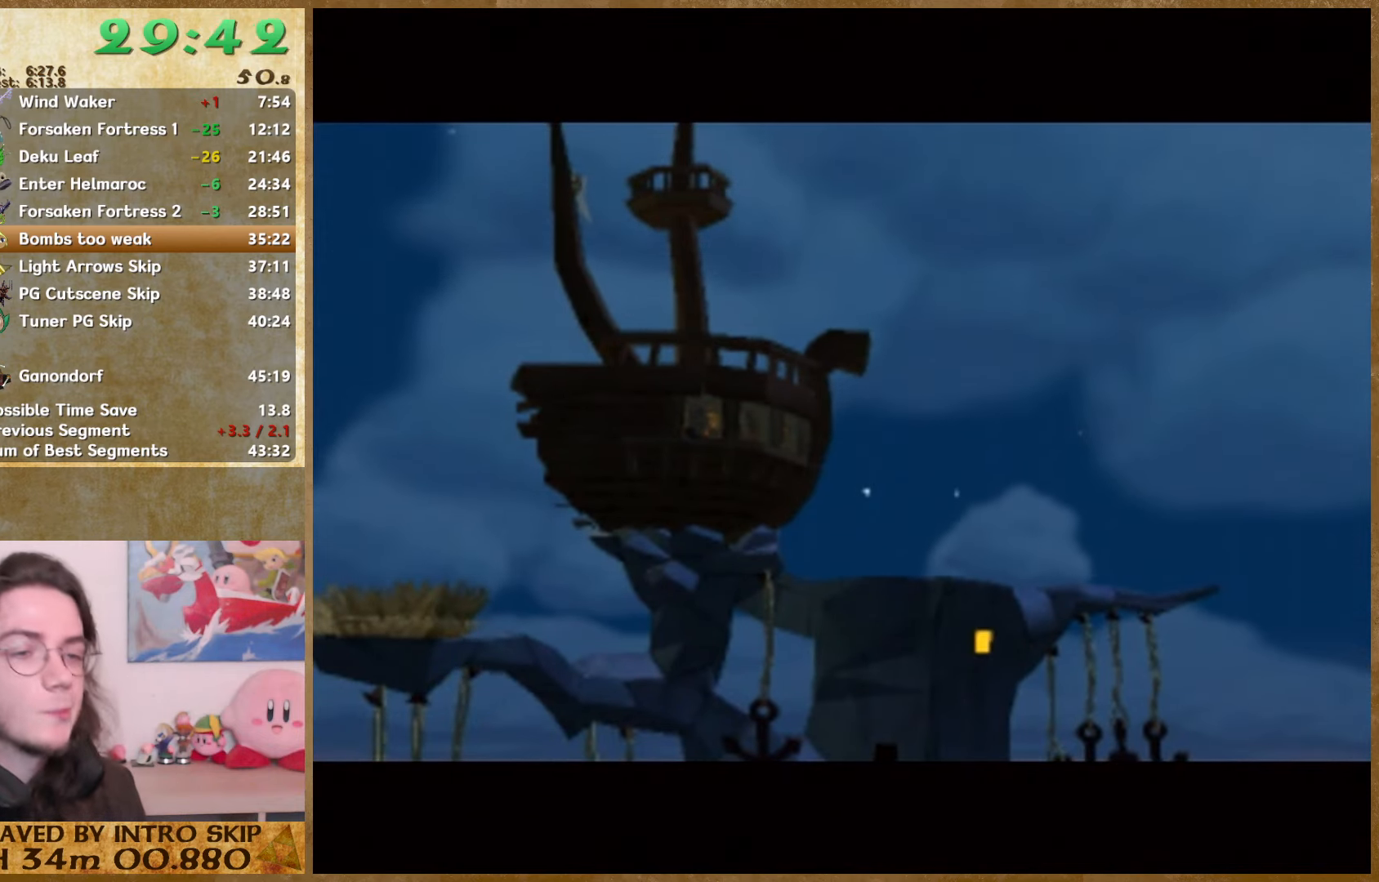
{"buttons": ["A"], "left_stick": "center", "right_stick": "center", "button_events": [[33, "B", "up"], [100, "B", "down"], [200, "A", "down"], [200, "B", "up"], [266, "A", "up"], [266, "B", "down"], [333, "A", "down"], [333, "B", "up"], [400, "A", "up"], [400, "B", "down"], [466, "B", "up"], [500, "A", "down"]]}
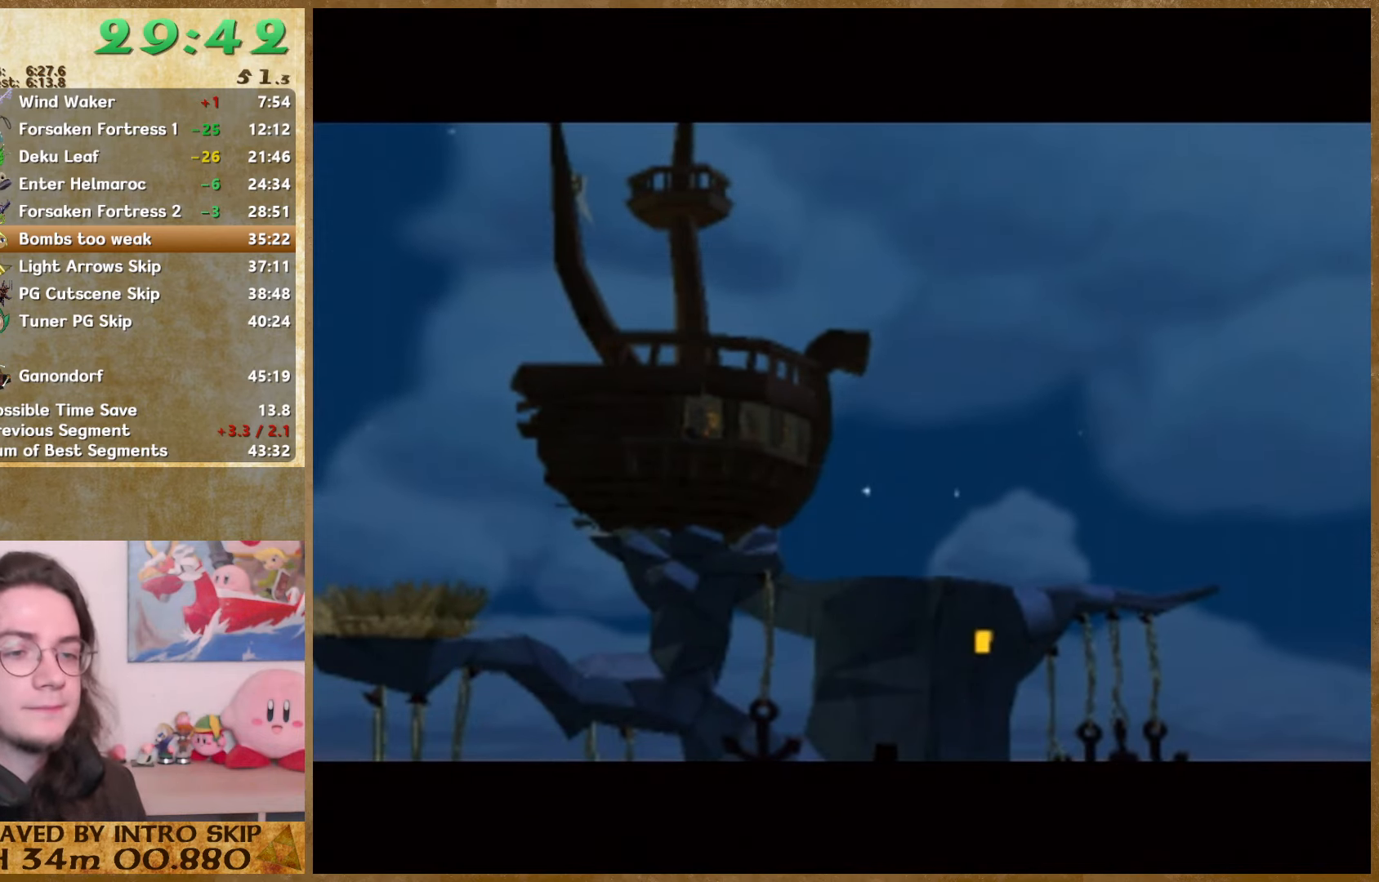
{"buttons": ["A"], "left_stick": "center", "right_stick": "center", "button_events": [[100, "A", "up"], [100, "B", "down"], [166, "A", "down"], [166, "B", "up"], [233, "A", "up"], [300, "A", "down"], [366, "A", "up"], [400, "B", "down"], [466, "B", "up"], [500, "A", "down"]]}
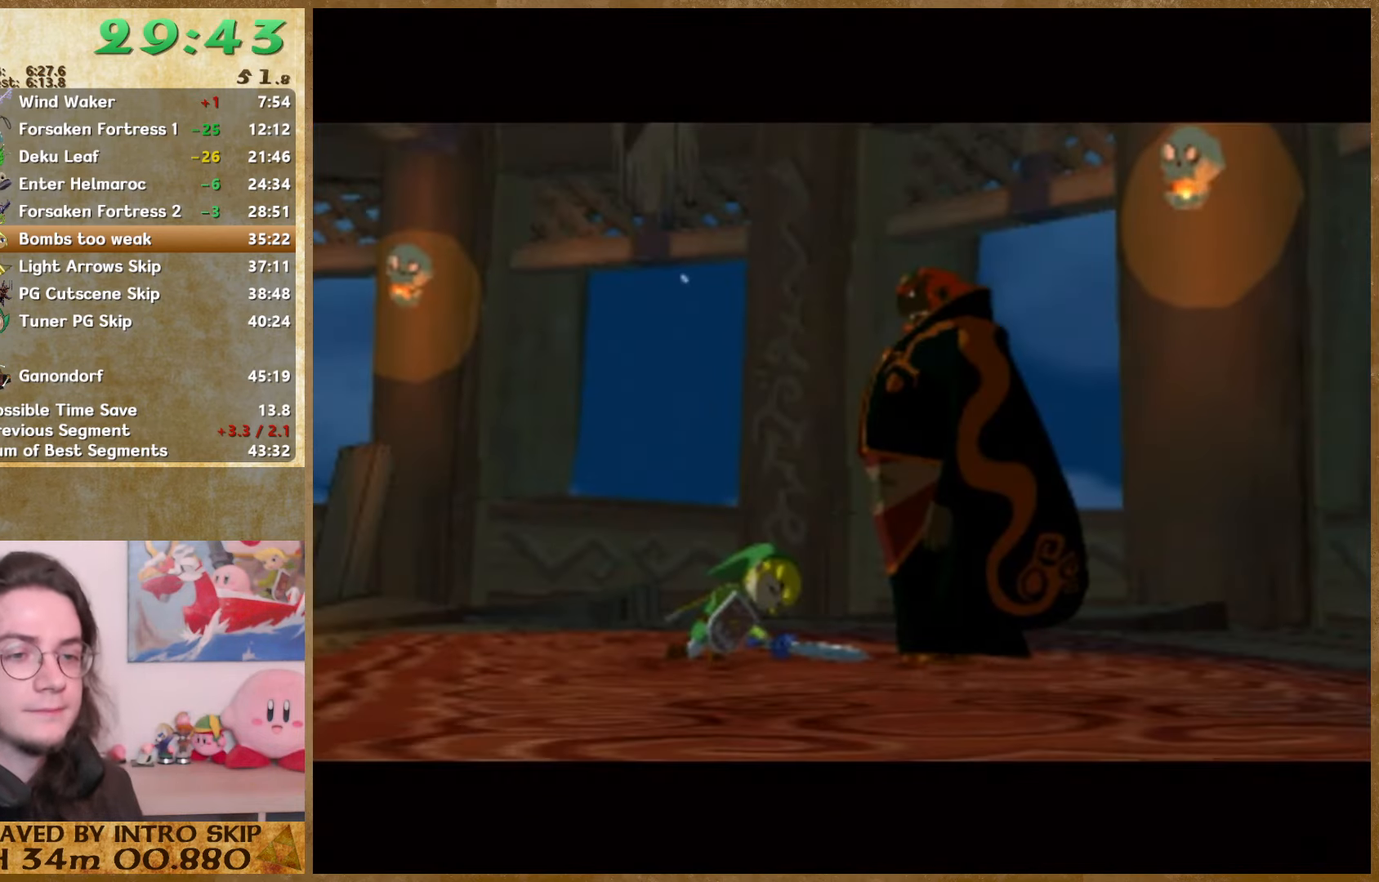
{"buttons": ["B"], "left_stick": "center", "right_stick": "center", "button_events": [[66, "A", "up"], [133, "A", "down"], [333, "A", "up"], [333, "B", "down"], [433, "A", "down"], [433, "B", "up"], [500, "A", "up"], [500, "B", "down"]]}
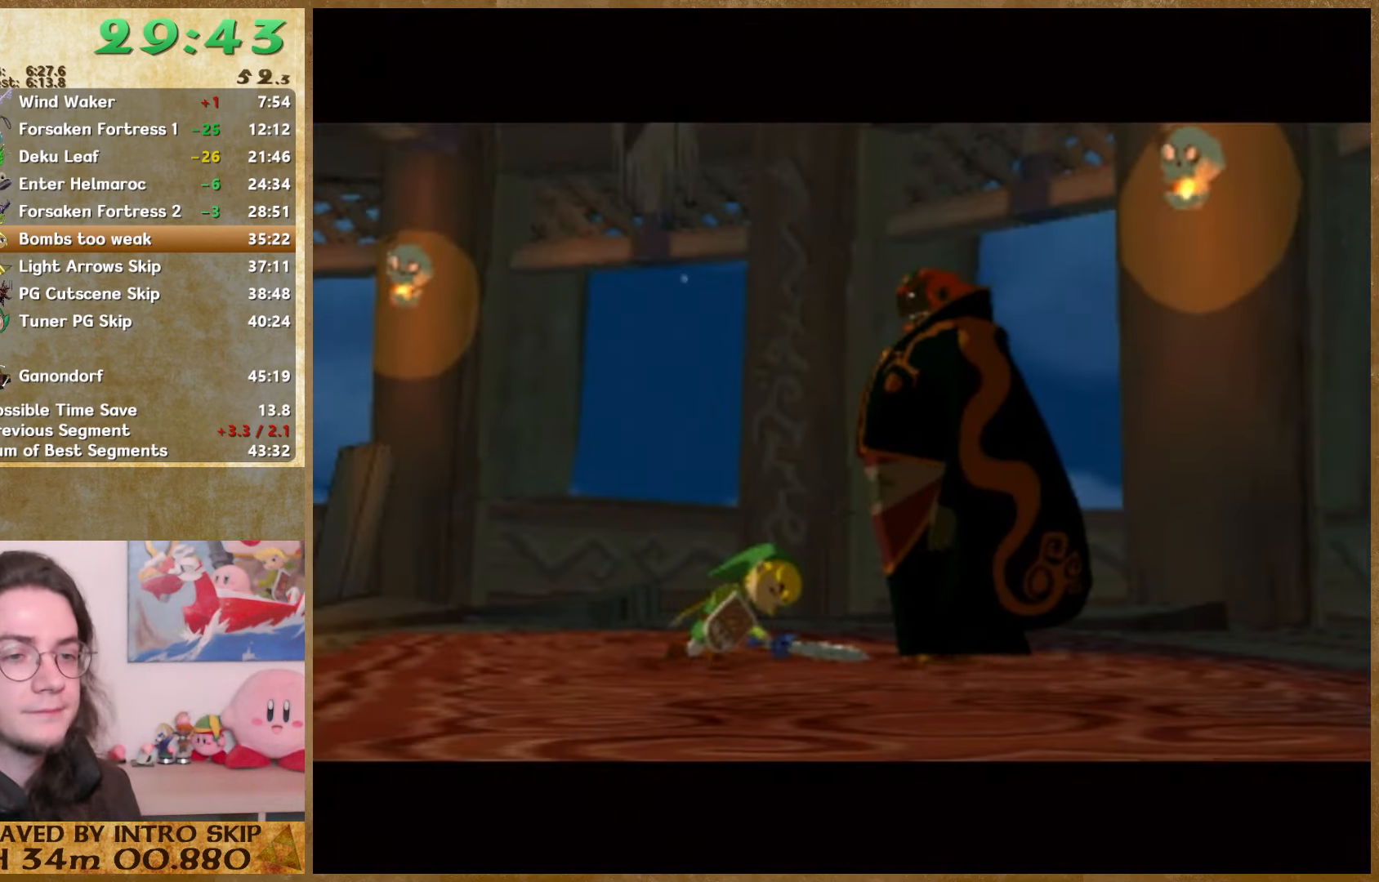
{"buttons": ["B"], "left_stick": "center", "right_stick": "center", "button_events": [[66, "A", "down"], [66, "B", "up"], [133, "A", "up"], [133, "B", "down"], [233, "A", "down"], [233, "B", "up"], [300, "A", "up"], [333, "B", "down"]]}
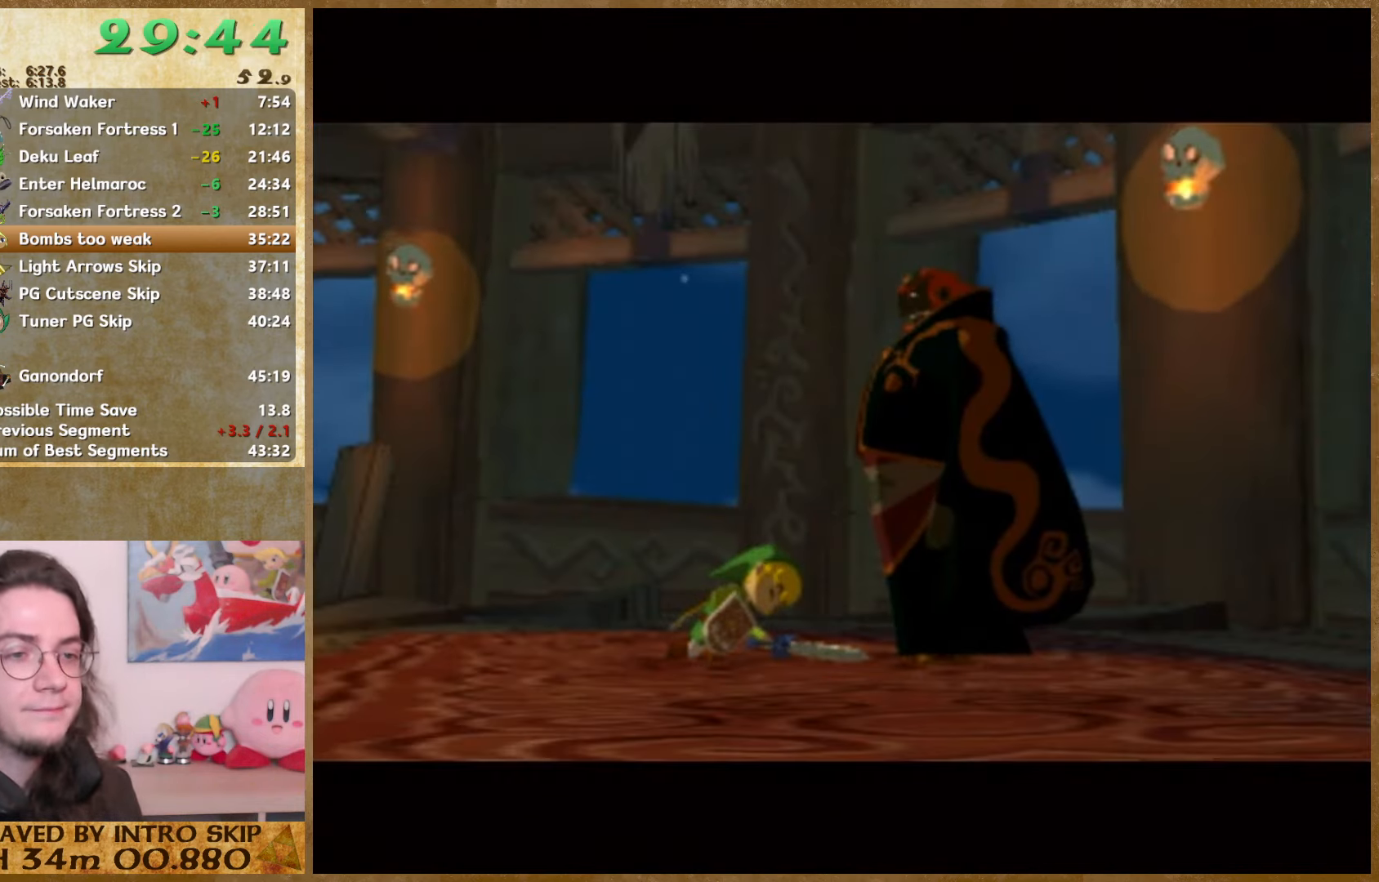
{"buttons": ["A"], "left_stick": "center", "right_stick": "center", "button_events": [[33, "A", "down"], [33, "B", "up"], [100, "A", "up"], [100, "B", "down"], [200, "A", "down"], [200, "B", "up"], [267, "A", "up"], [267, "B", "down"], [367, "A", "down"], [367, "B", "up"], [434, "A", "up"], [434, "B", "down"], [500, "A", "down"], [500, "B", "up"]]}
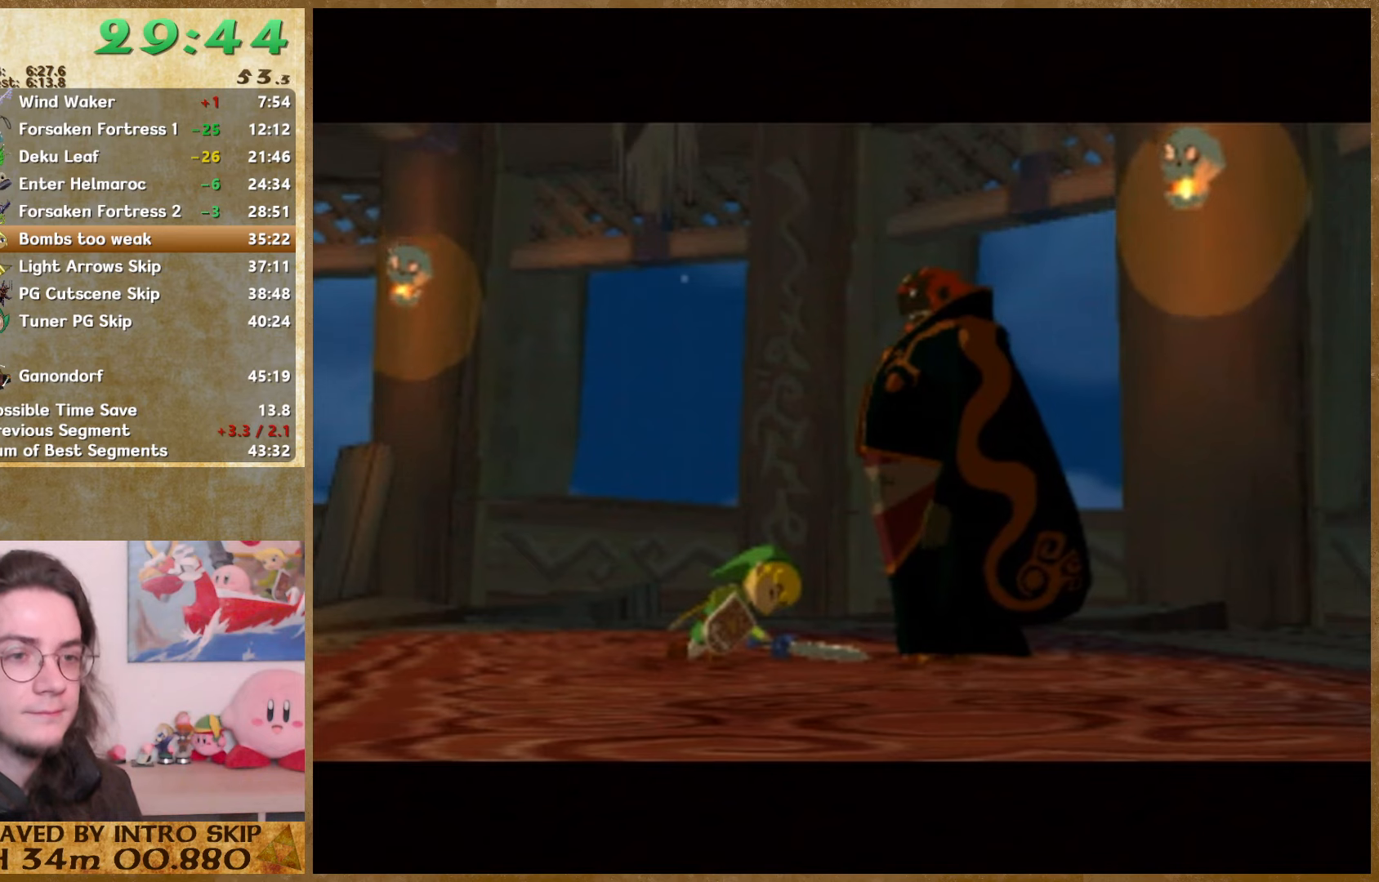
{"buttons": [], "left_stick": "center", "right_stick": "center", "button_events": [[67, "A", "up"], [67, "B", "down"], [134, "A", "down"], [134, "B", "up"], [200, "B", "down"], [234, "A", "up"], [300, "A", "down"], [300, "B", "up"], [500, "A", "up"]]}
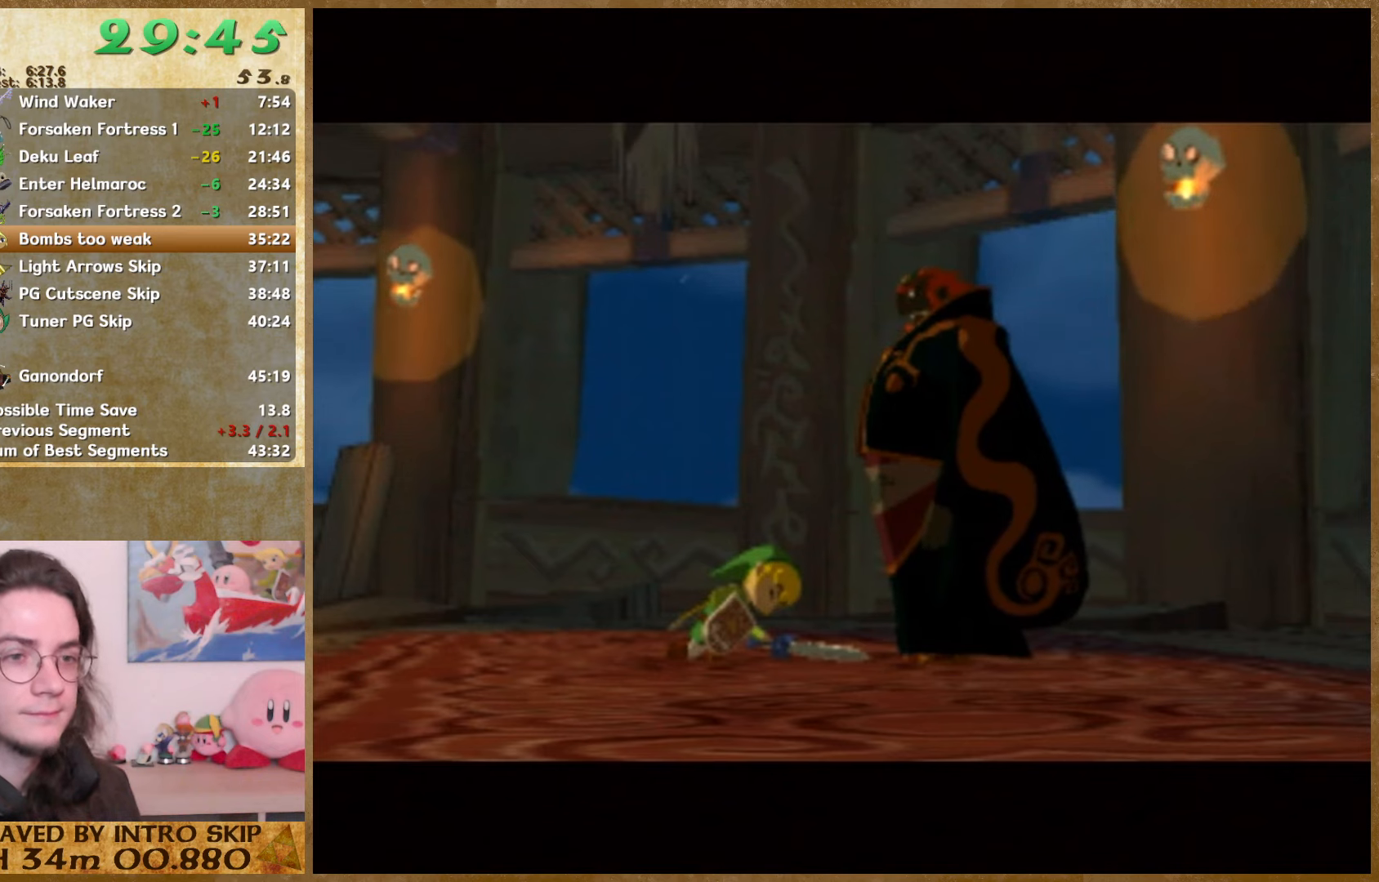
{"buttons": ["B"], "left_stick": "center", "right_stick": "center", "button_events": [[34, "B", "down"], [100, "A", "down"], [100, "B", "up"], [167, "A", "up"], [167, "B", "down"], [234, "B", "up"], [267, "A", "down"], [334, "A", "up"], [334, "B", "down"], [400, "A", "down"], [400, "B", "up"], [467, "A", "up"], [467, "B", "down"]]}
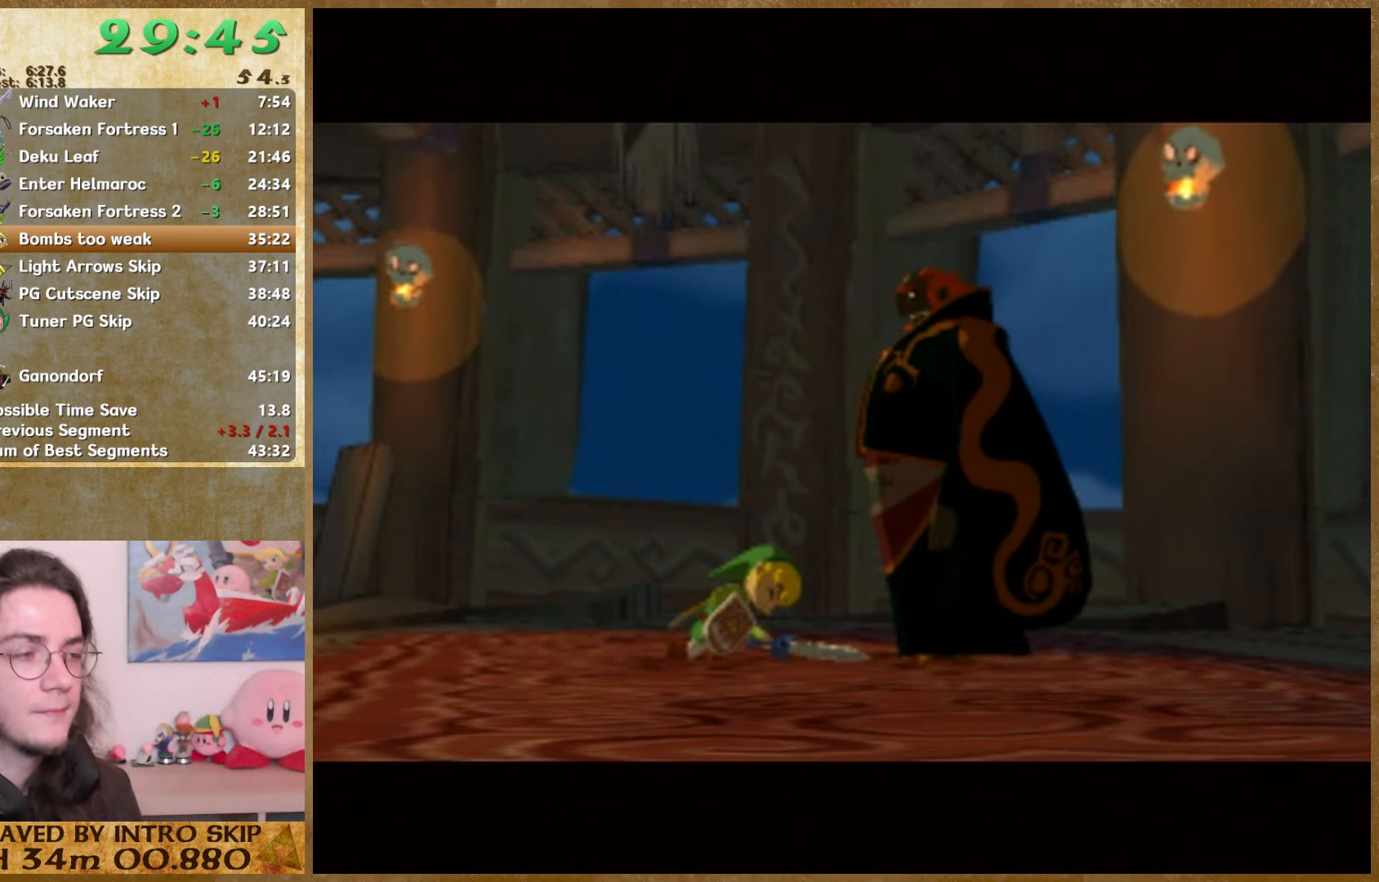
{"buttons": [], "left_stick": "center", "right_stick": "center", "button_events": [[67, "A", "down"], [67, "B", "up"], [134, "A", "up"], [134, "B", "down"], [334, "A", "down"], [334, "B", "up"], [400, "A", "up"], [400, "B", "down"], [467, "B", "up"]]}
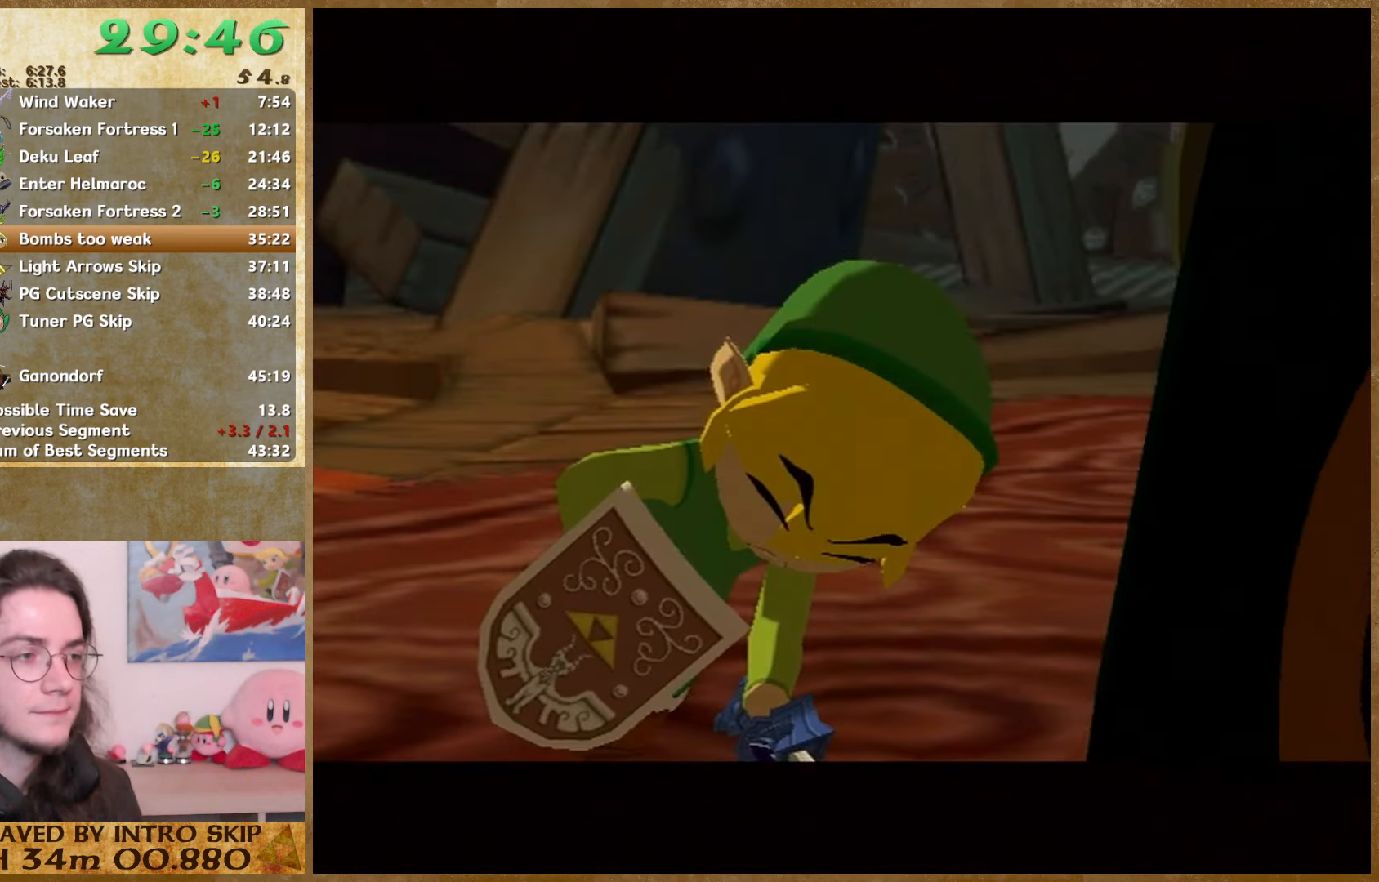
{"buttons": ["A"], "left_stick": "center", "right_stick": "center", "button_events": [[34, "B", "down"], [134, "A", "down"], [134, "B", "up"], [200, "A", "up"], [200, "B", "down"], [267, "B", "up"], [300, "A", "down"], [367, "A", "up"], [367, "B", "down"], [434, "A", "down"], [434, "B", "up"]]}
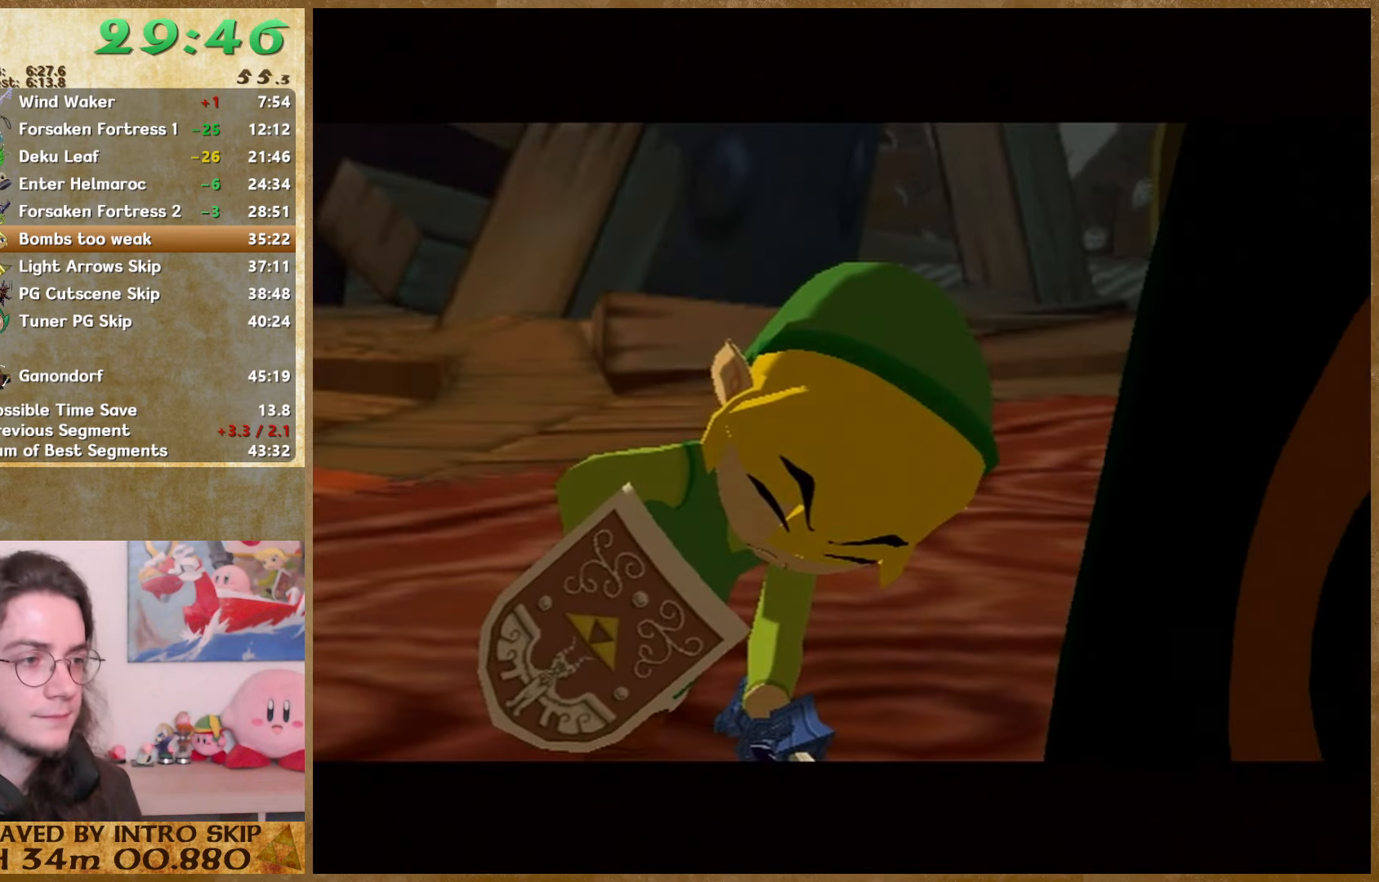
{"buttons": ["B"], "left_stick": "center", "right_stick": "center", "button_events": [[134, "A", "up"], [134, "B", "down"], [234, "B", "up"], [300, "B", "down"], [367, "A", "down"], [367, "B", "up"], [467, "A", "up"], [467, "B", "down"]]}
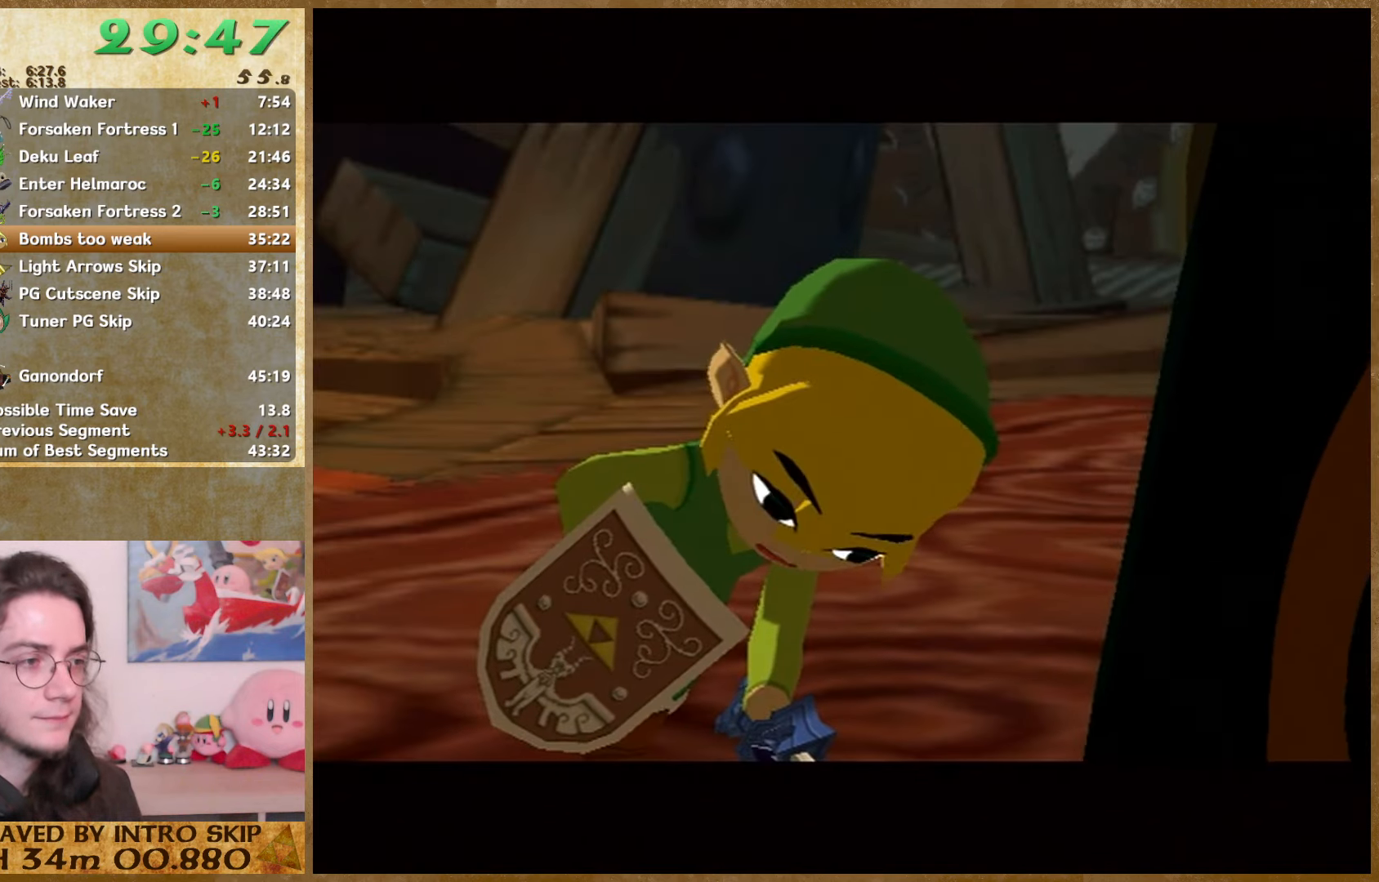
{"buttons": ["A"], "left_stick": "center", "right_stick": "center", "button_events": [[34, "A", "down"], [34, "B", "up"], [100, "A", "up"], [100, "B", "down"], [167, "A", "down"], [167, "B", "up"], [234, "A", "up"], [234, "B", "down"], [300, "B", "up"], [334, "A", "down"], [400, "A", "up"], [400, "B", "down"], [467, "B", "up"], [500, "A", "down"]]}
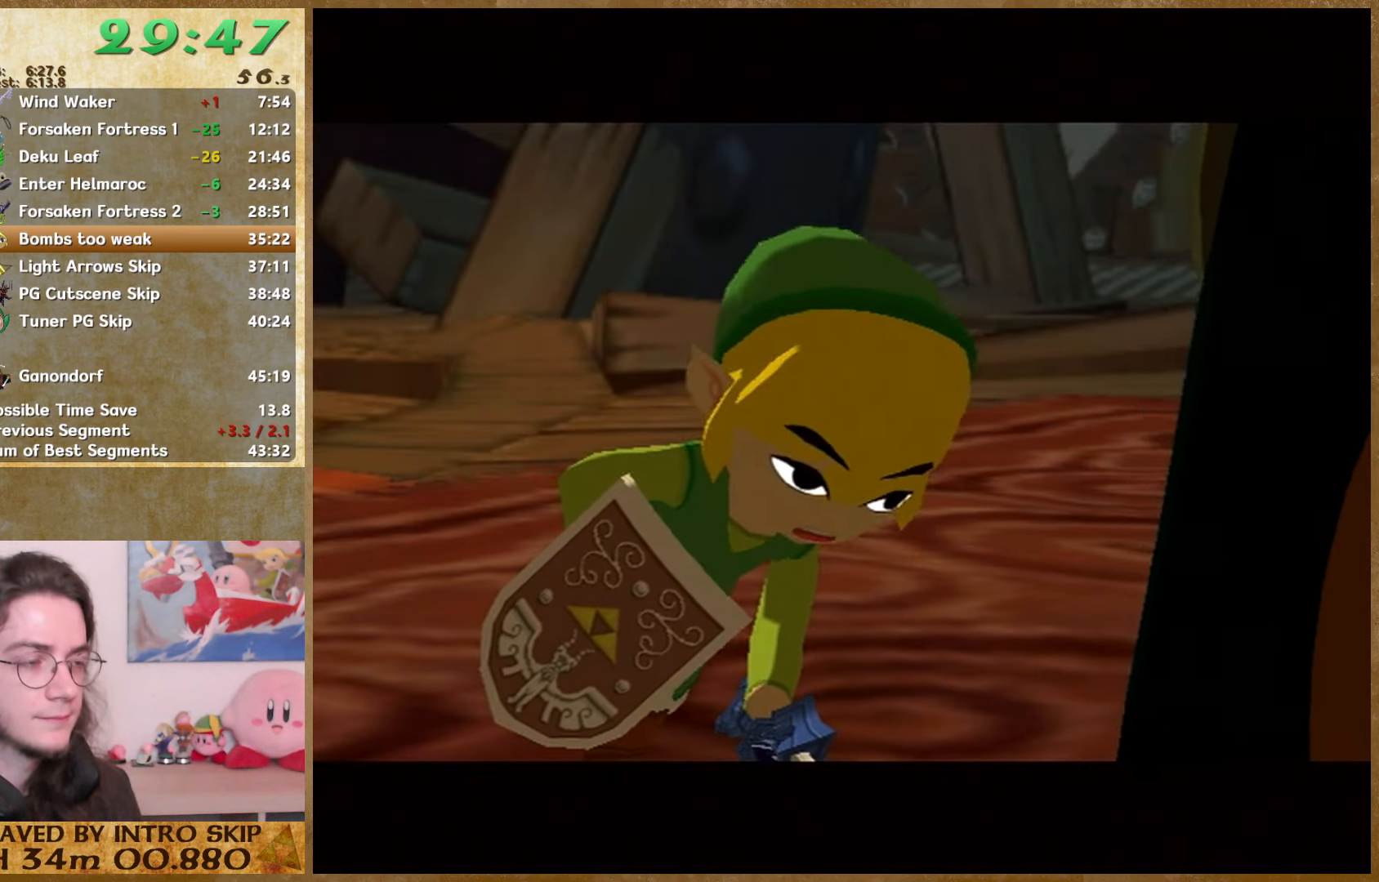
{"buttons": ["A"], "left_stick": "center", "right_stick": "center", "button_events": [[67, "A", "up"], [67, "B", "down"], [134, "A", "down"], [134, "B", "up"], [234, "A", "up"], [367, "B", "down"], [467, "A", "down"], [467, "B", "up"]]}
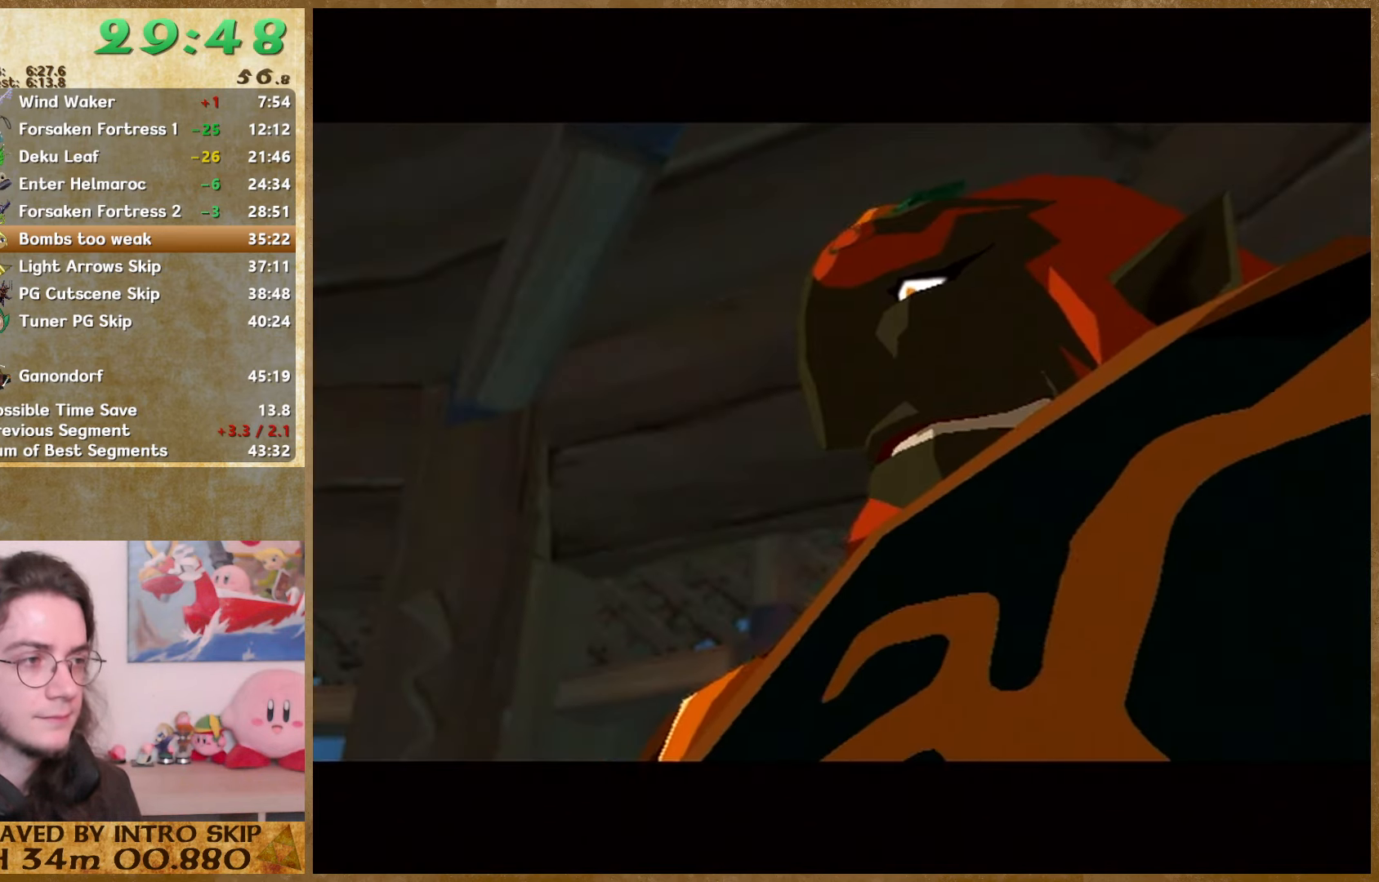
{"buttons": ["B"], "left_stick": "center", "right_stick": "center", "button_events": [[34, "A", "up"], [34, "B", "down"], [100, "A", "down"], [100, "B", "up"], [200, "A", "up"], [267, "A", "down"], [334, "A", "up"], [500, "B", "down"]]}
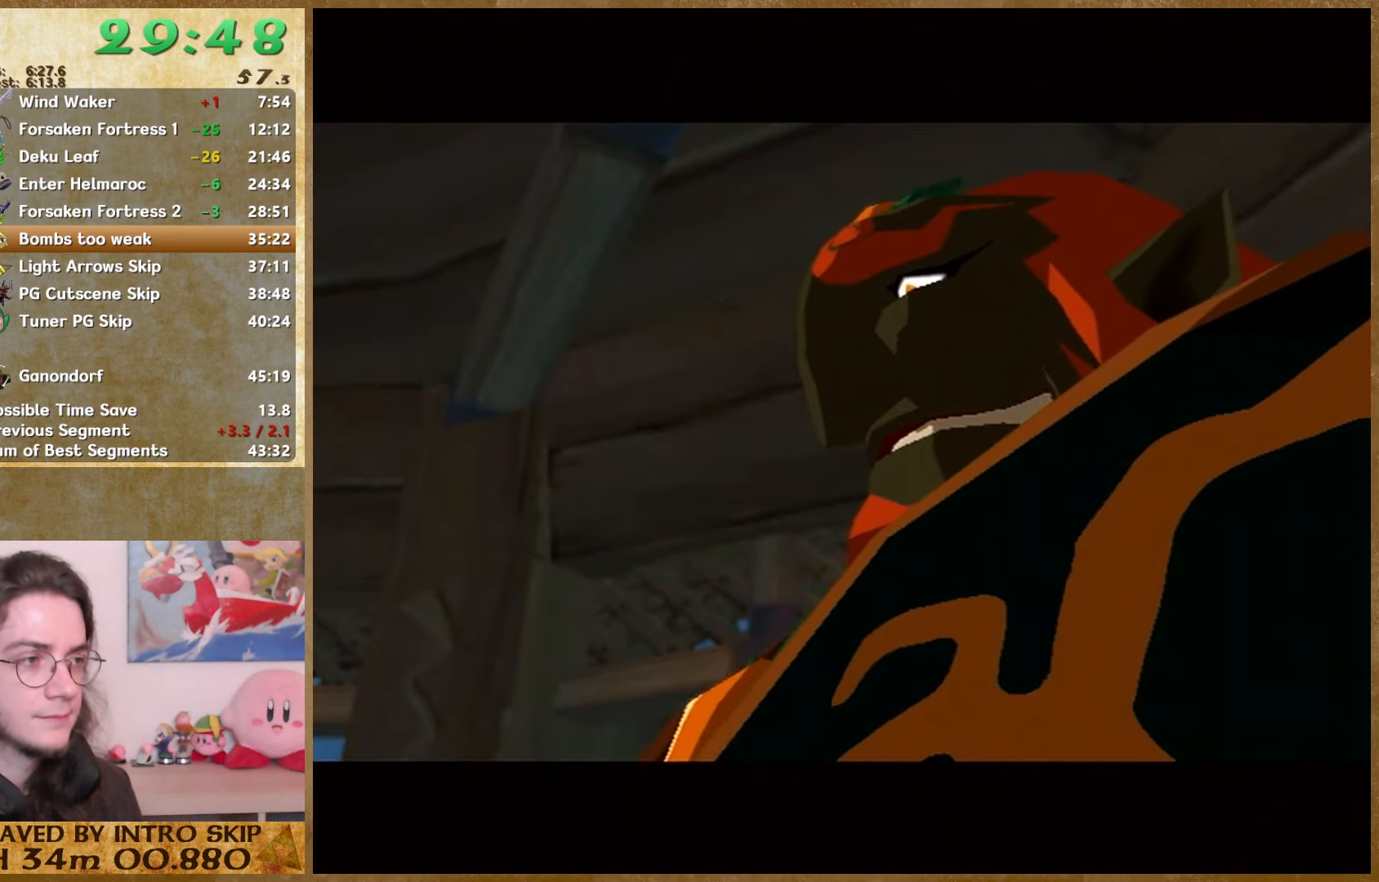
{"buttons": [], "left_stick": "center", "right_stick": "center", "button_events": [[67, "A", "down"], [67, "B", "up"], [267, "A", "up"], [267, "B", "down"], [334, "B", "up"]]}
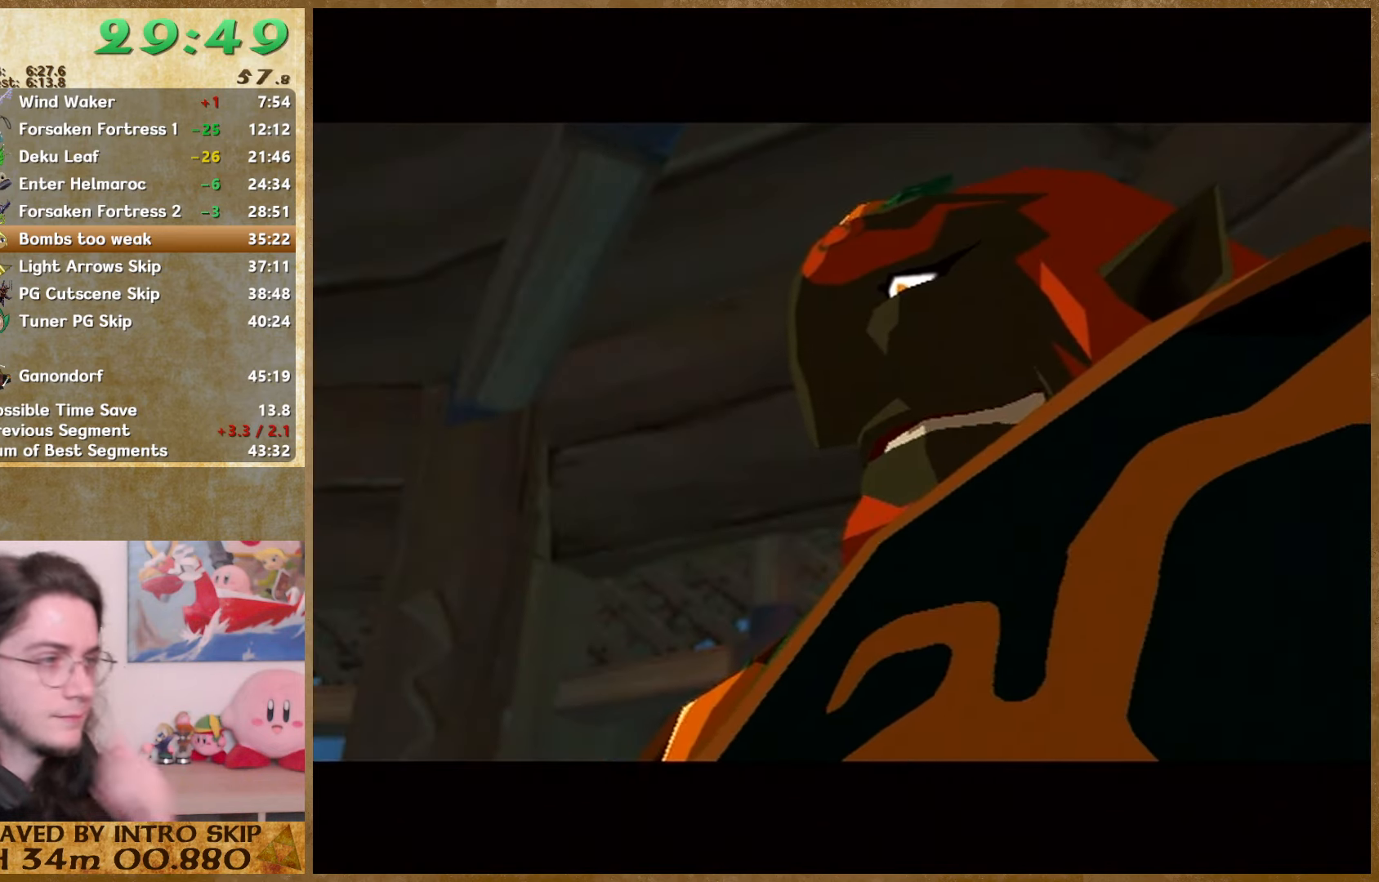
{"buttons": [], "left_stick": "center", "right_stick": "center", "button_events": []}
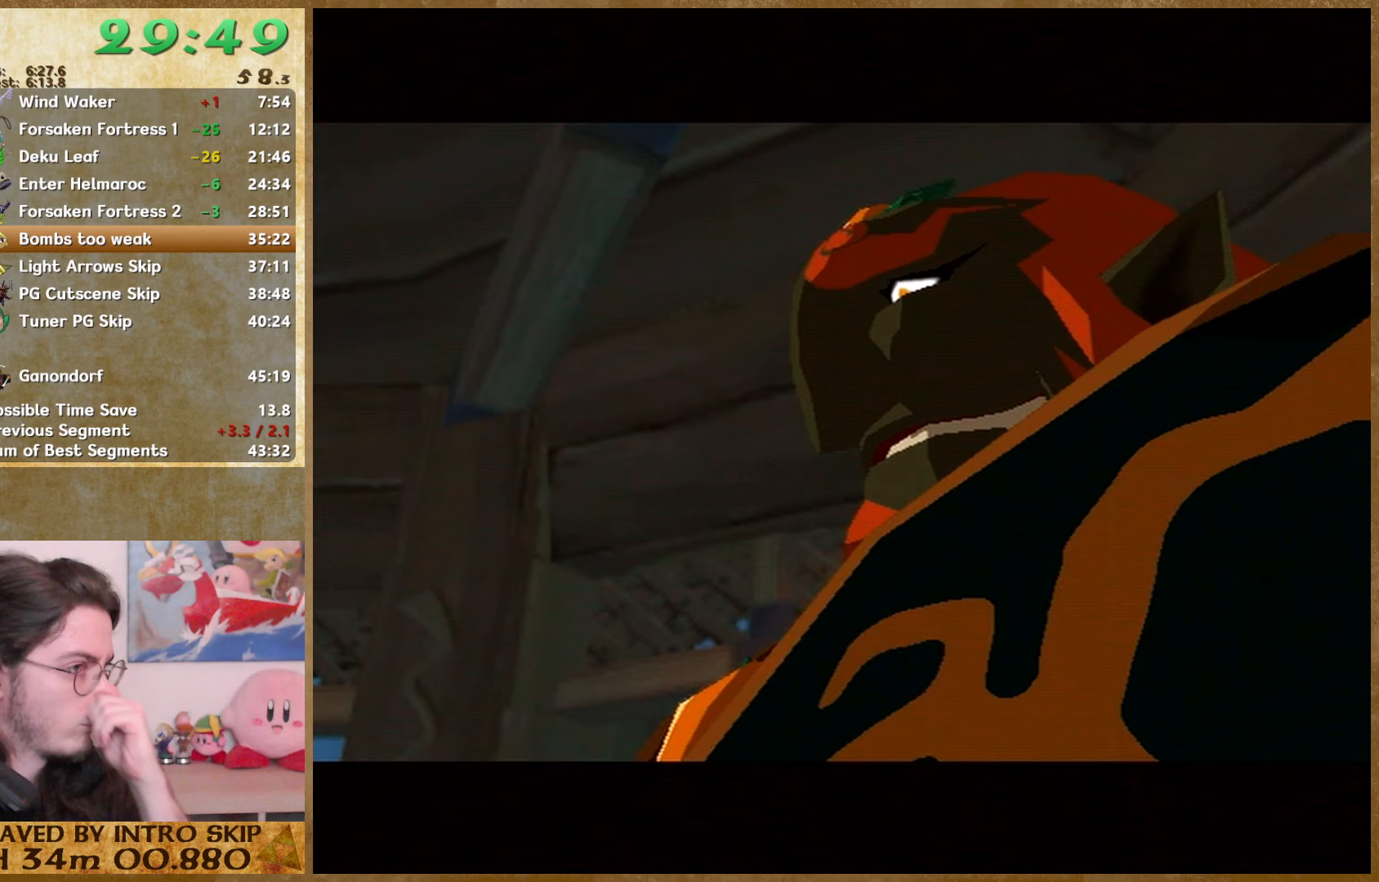
{"buttons": [], "left_stick": "center", "right_stick": "center", "button_events": []}
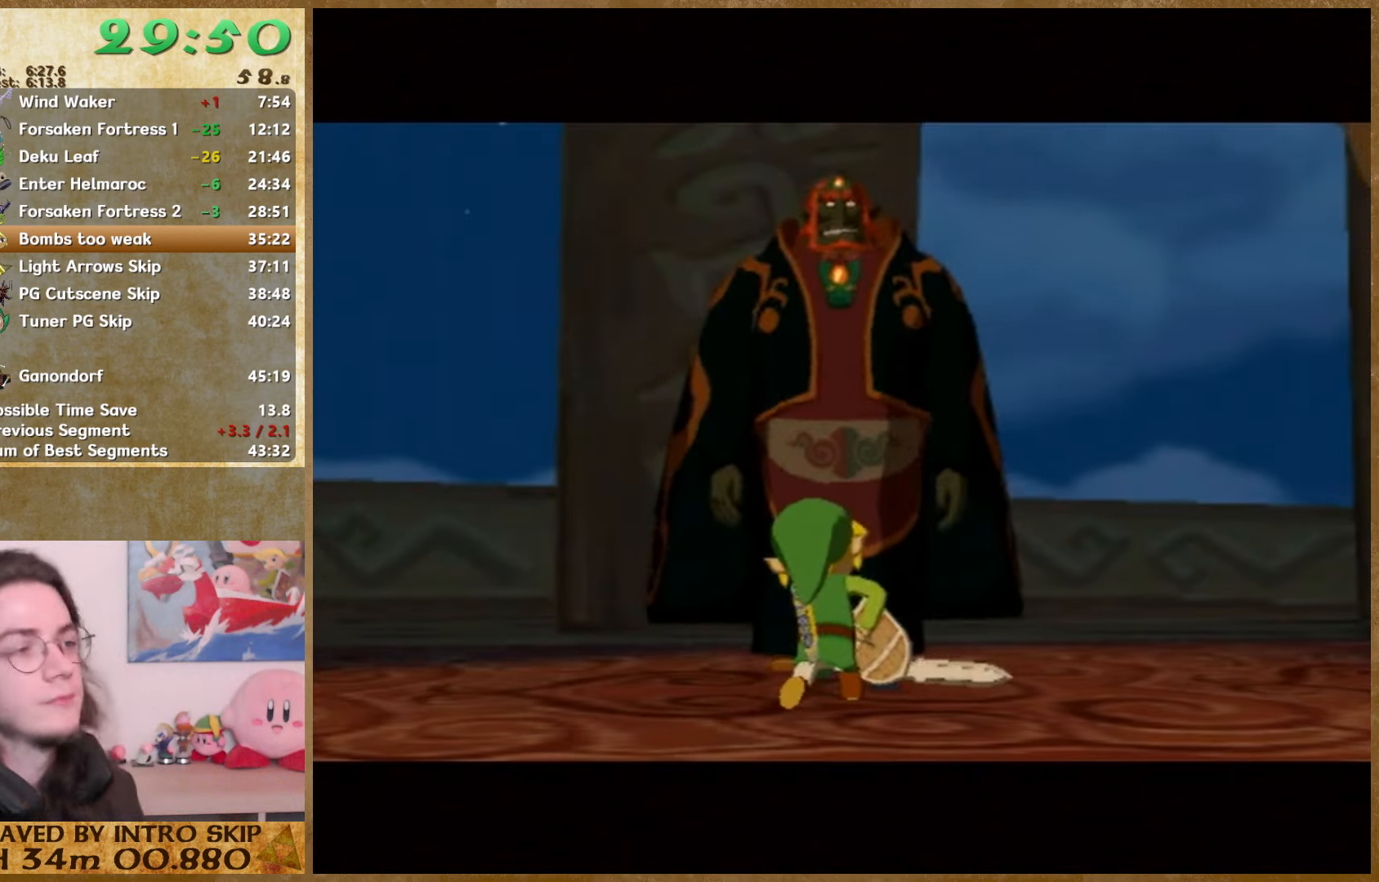
{"buttons": [], "left_stick": "center", "right_stick": "center", "button_events": []}
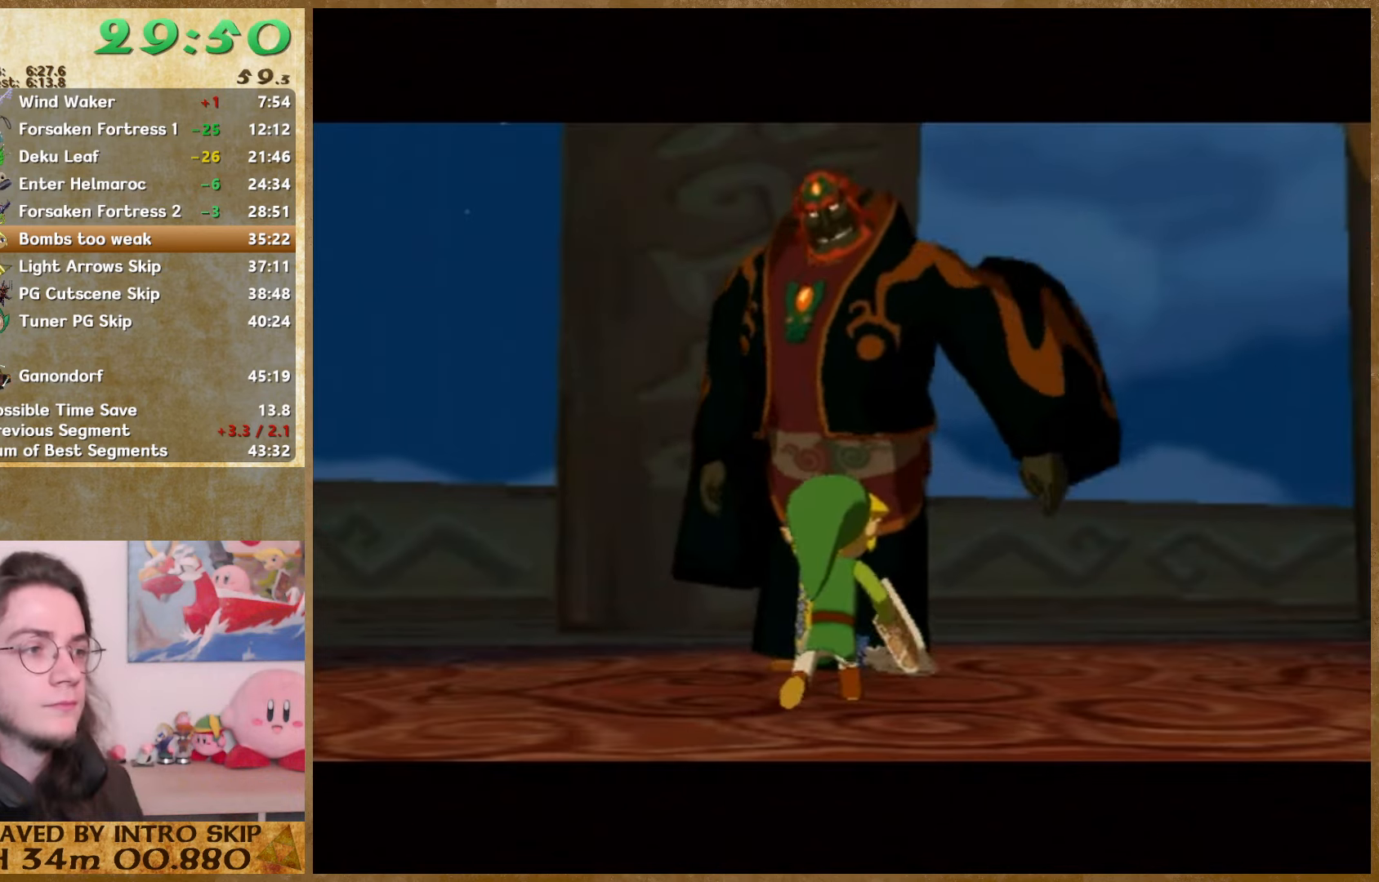
{"buttons": [], "left_stick": "center", "right_stick": "center", "button_events": []}
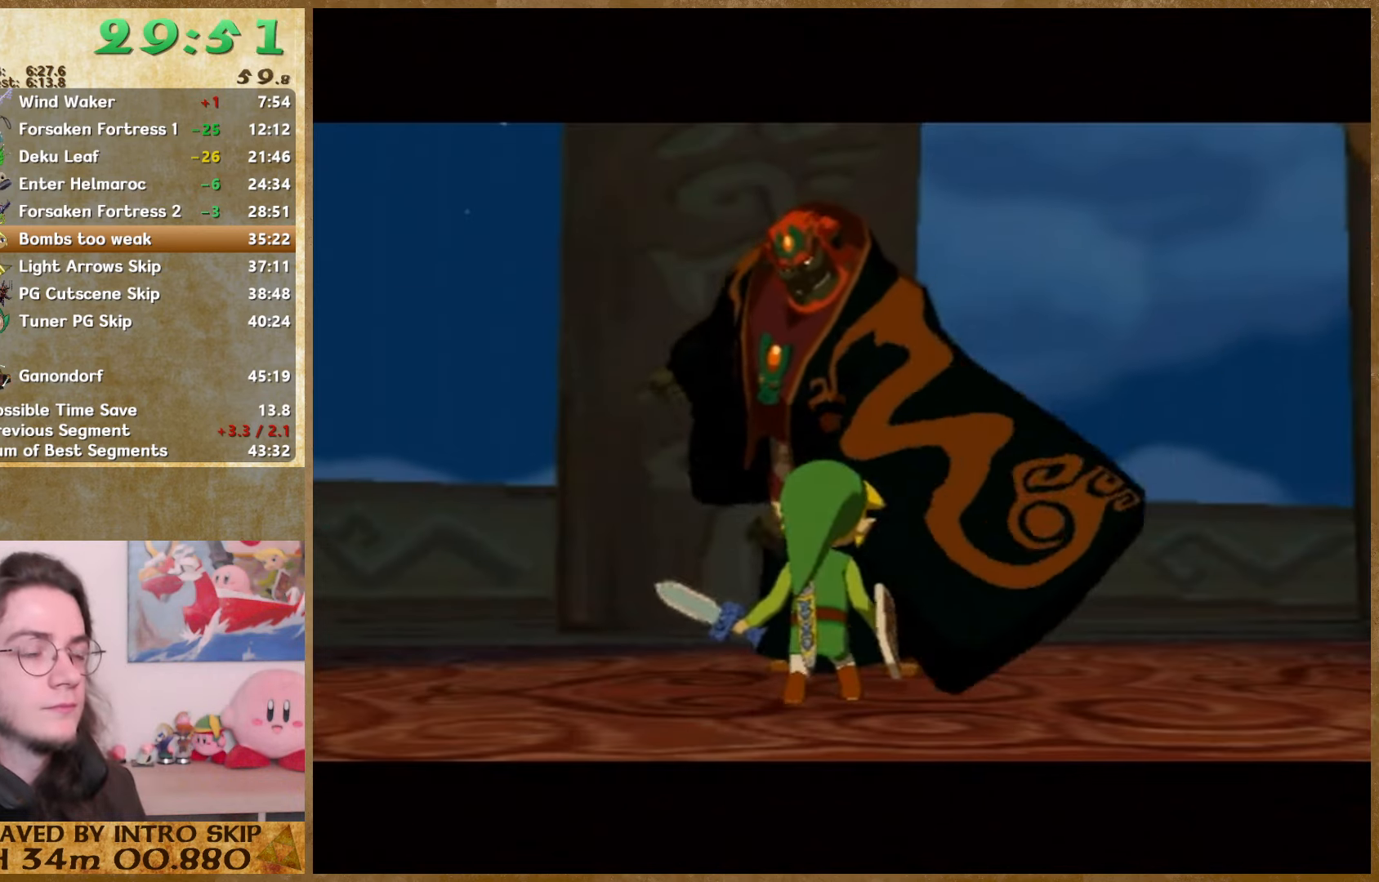
{"buttons": ["A"], "left_stick": "center", "right_stick": "center", "button_events": [[333, "A", "down"], [400, "A", "up"], [400, "B", "down"], [467, "B", "up"], [500, "A", "down"]]}
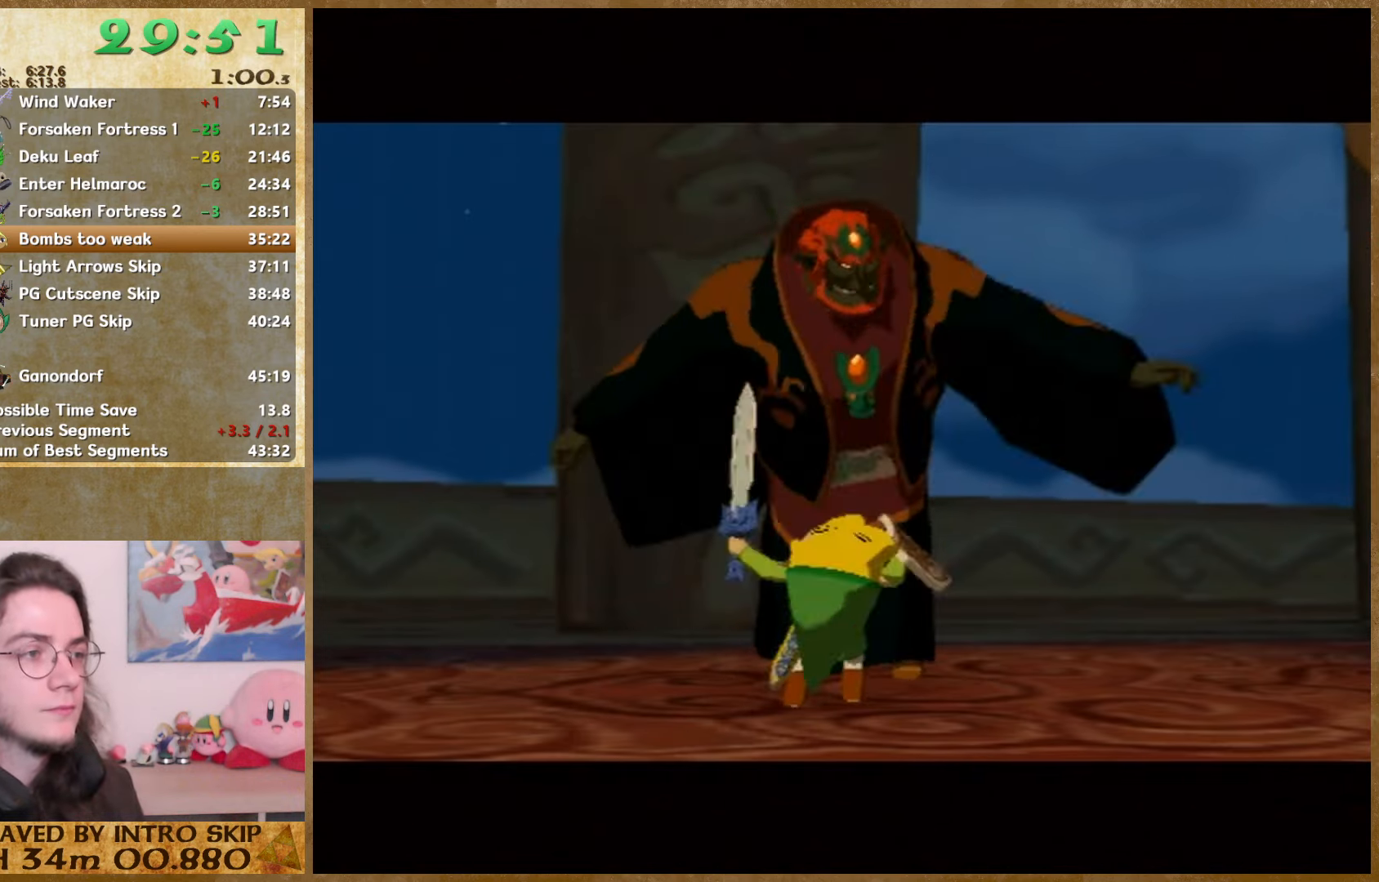
{"buttons": [], "left_stick": "center", "right_stick": "center", "button_events": [[67, "A", "up"], [67, "B", "down"], [133, "B", "up"], [200, "B", "down"], [300, "A", "down"], [300, "B", "up"], [367, "A", "up"], [367, "B", "down"], [433, "A", "down"], [433, "B", "up"], [500, "A", "up"]]}
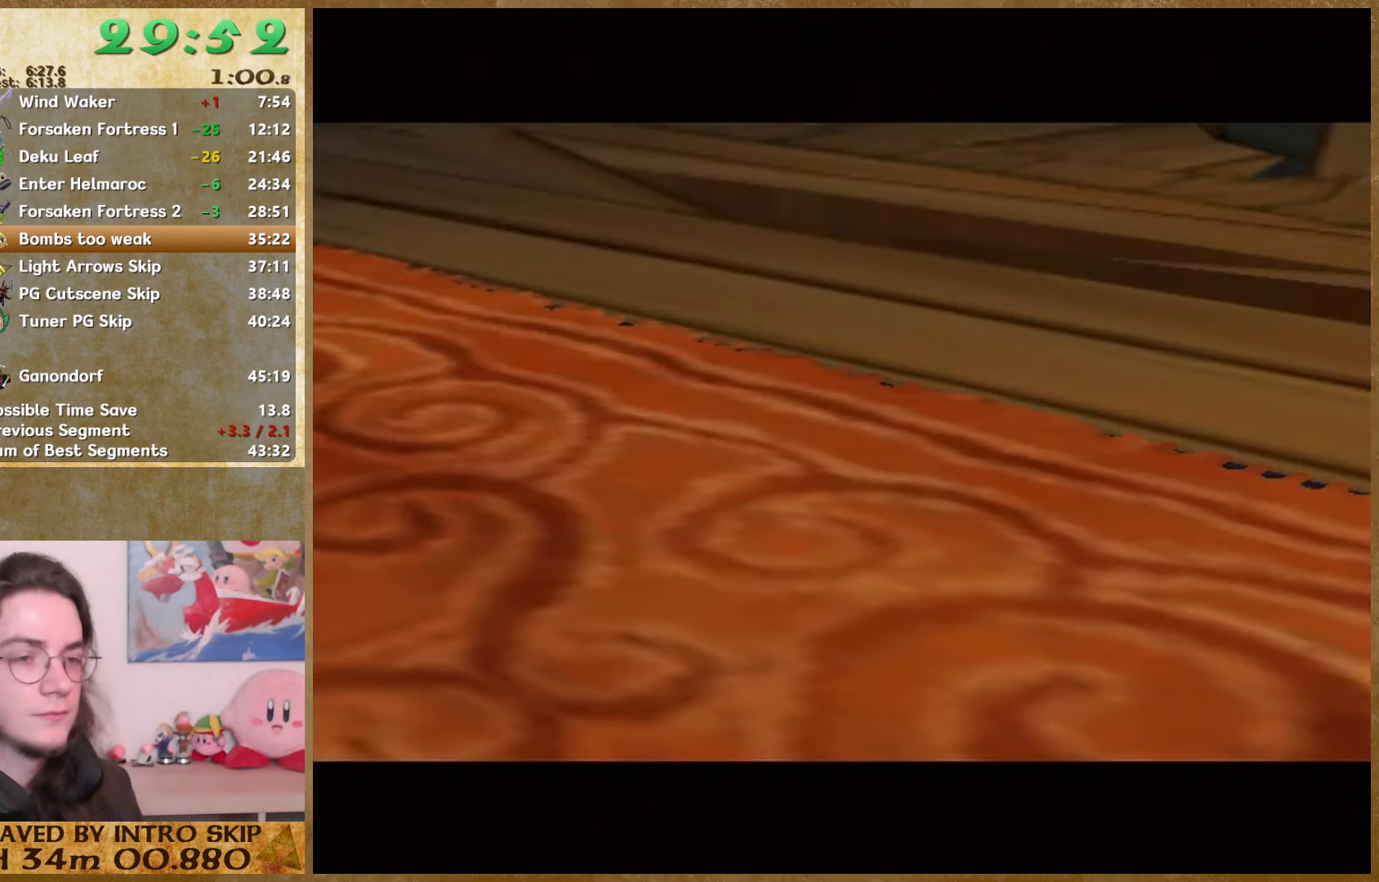
{"buttons": ["B"], "left_stick": "center", "right_stick": "center", "button_events": [[33, "B", "down"], [133, "A", "down"], [133, "B", "up"], [200, "A", "up"], [200, "B", "down"], [267, "B", "up"], [400, "B", "down"]]}